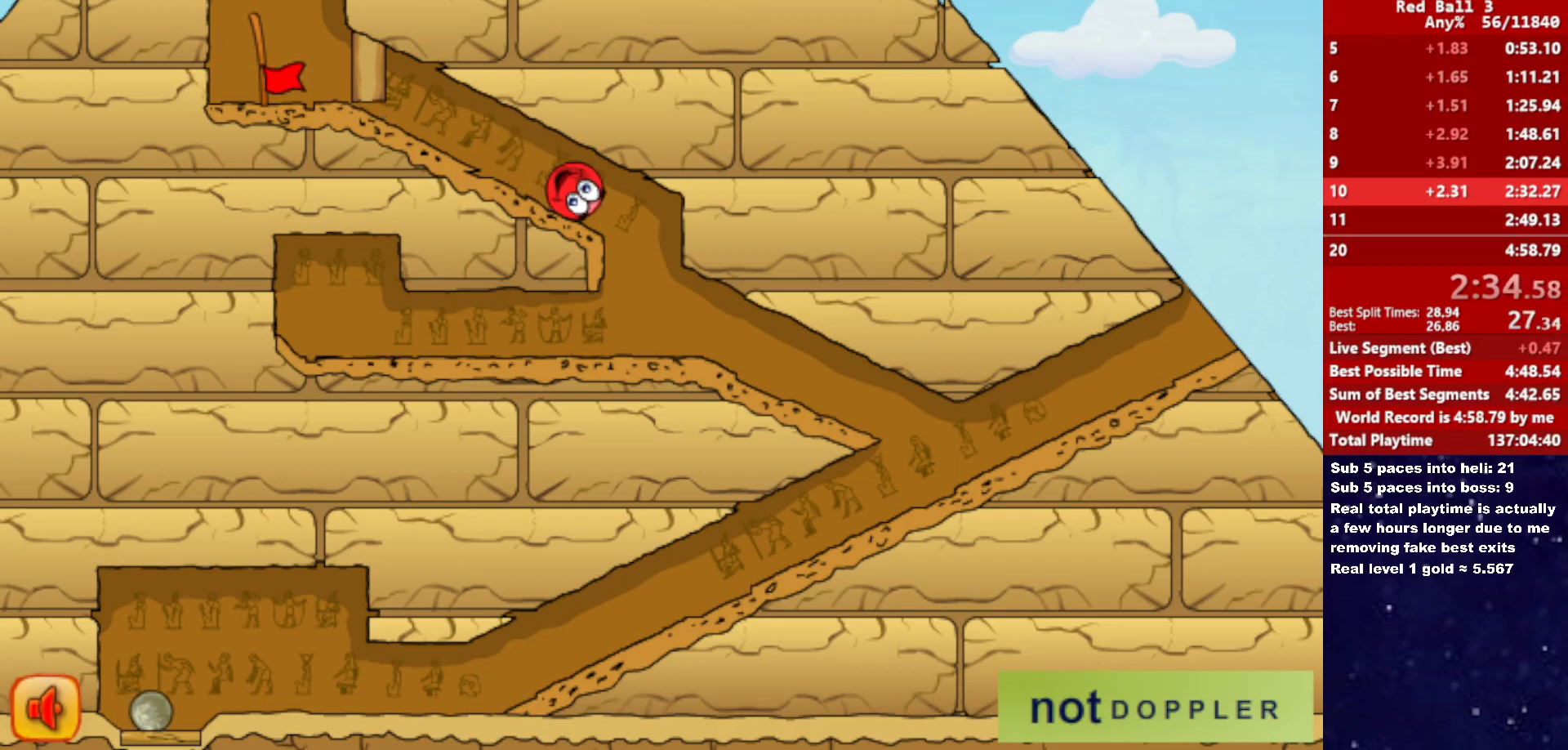
Gameplay with keyboard; each line is a JSON object with the keys held at the frame after it. "events" lists presses ("down") and releases ("up") of "down", "left", "p", "r", "right" and "up" between this image and that frame as [ms after this image, input, new state], when the widget could be followed in between. No other keys are recorded. Mouse input is not recorded.
{"keys": ["left"], "events": []}
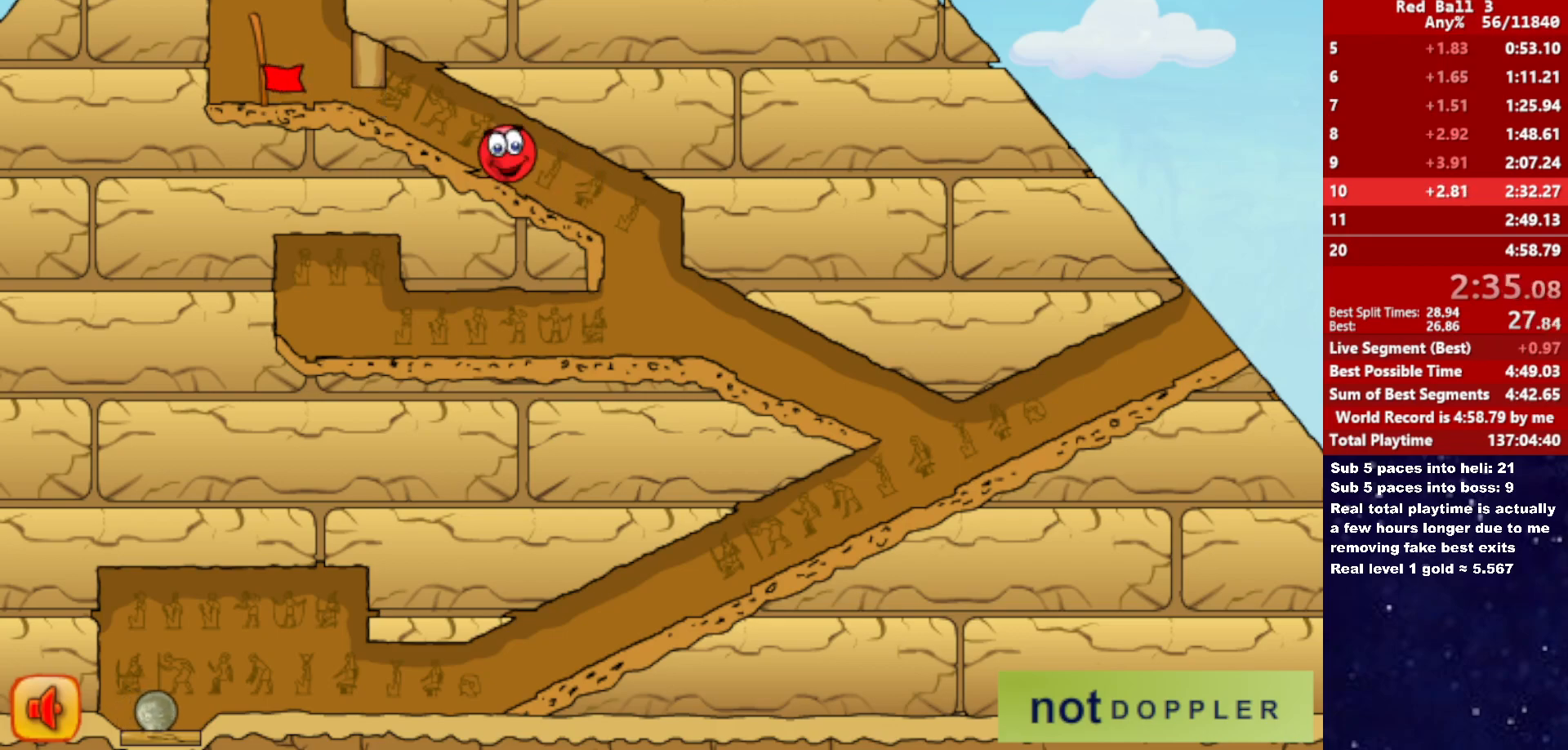
{"keys": ["left"], "events": []}
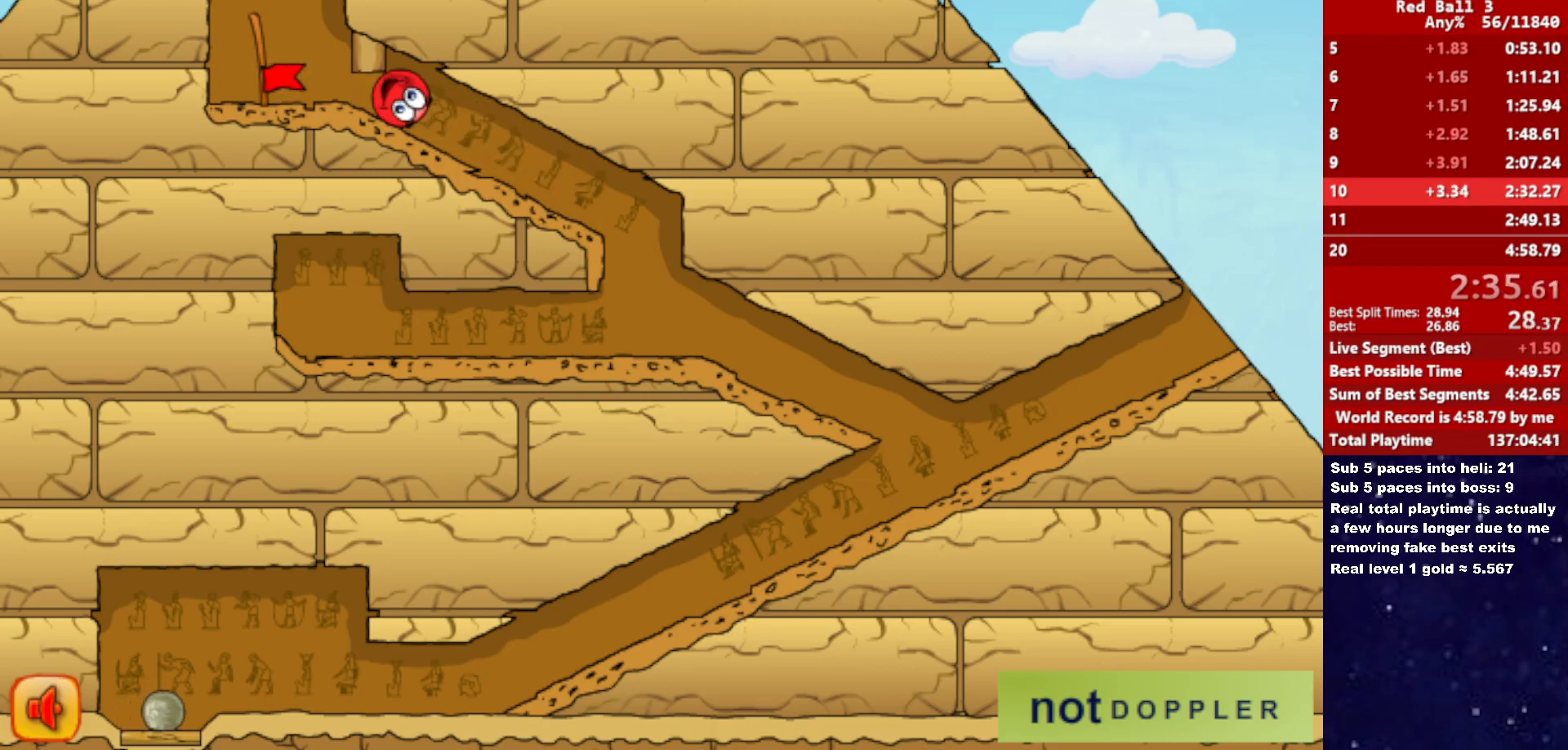
{"keys": ["left"], "events": []}
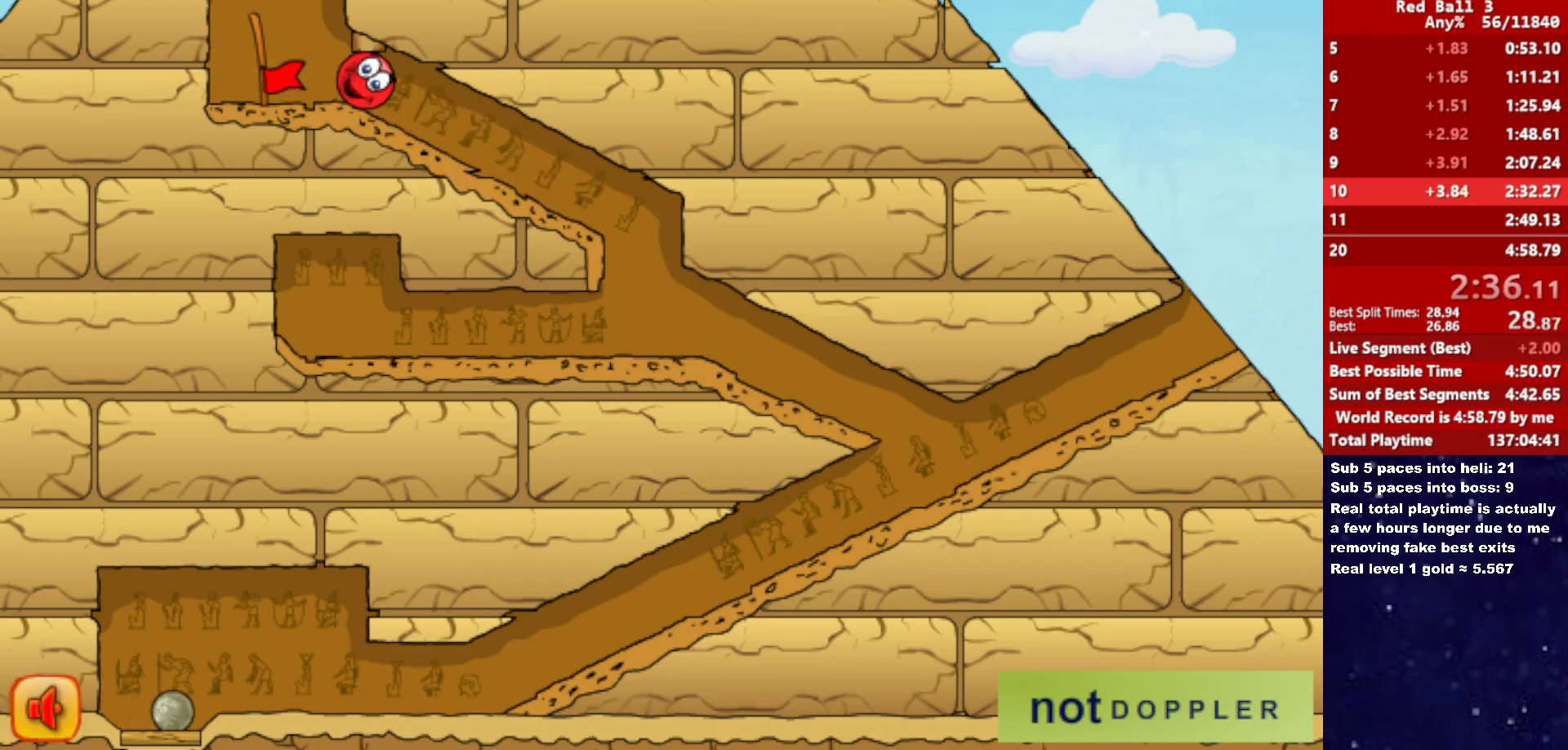
{"keys": ["left"], "events": []}
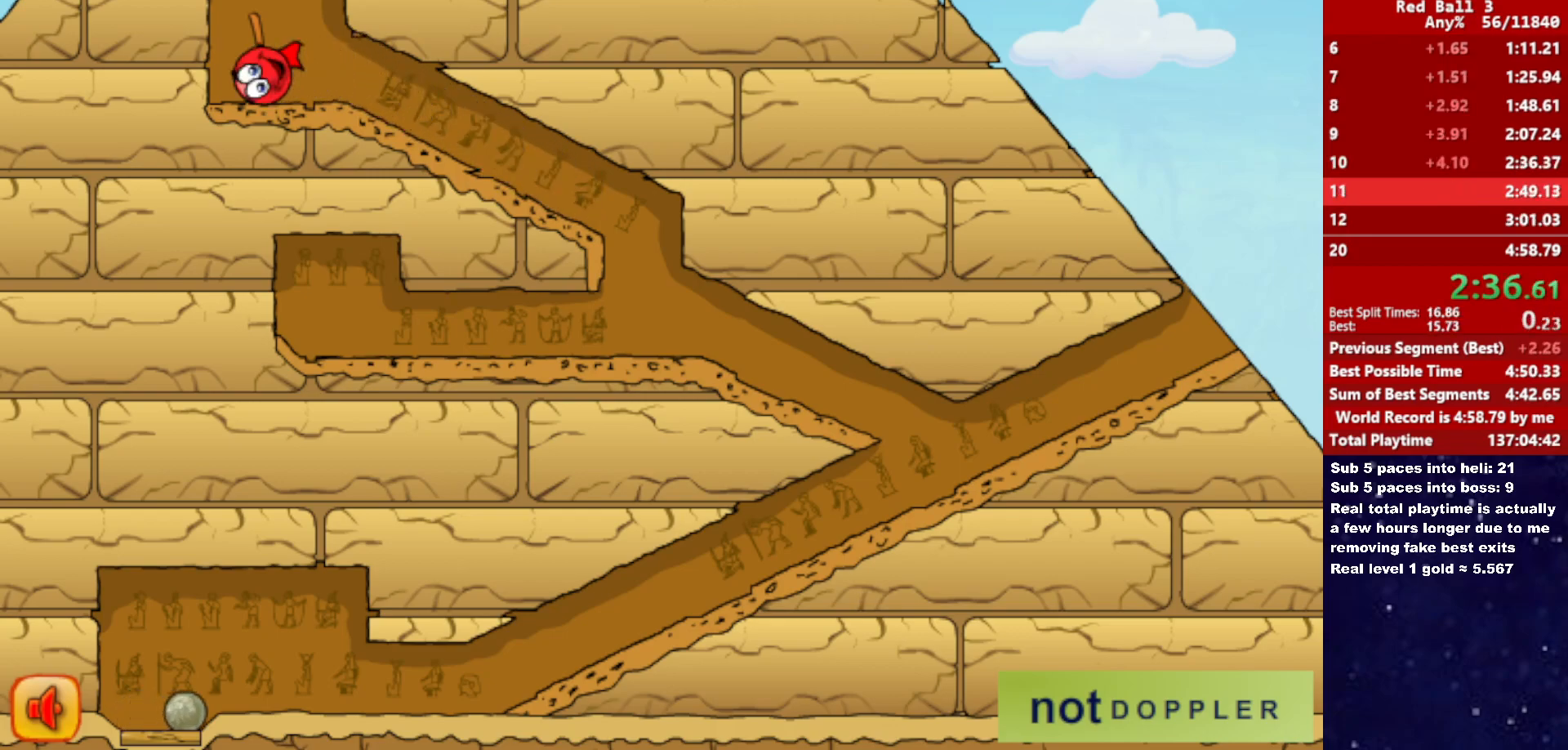
{"keys": ["right"], "events": [[150, "left", "up"], [233, "right", "down"]]}
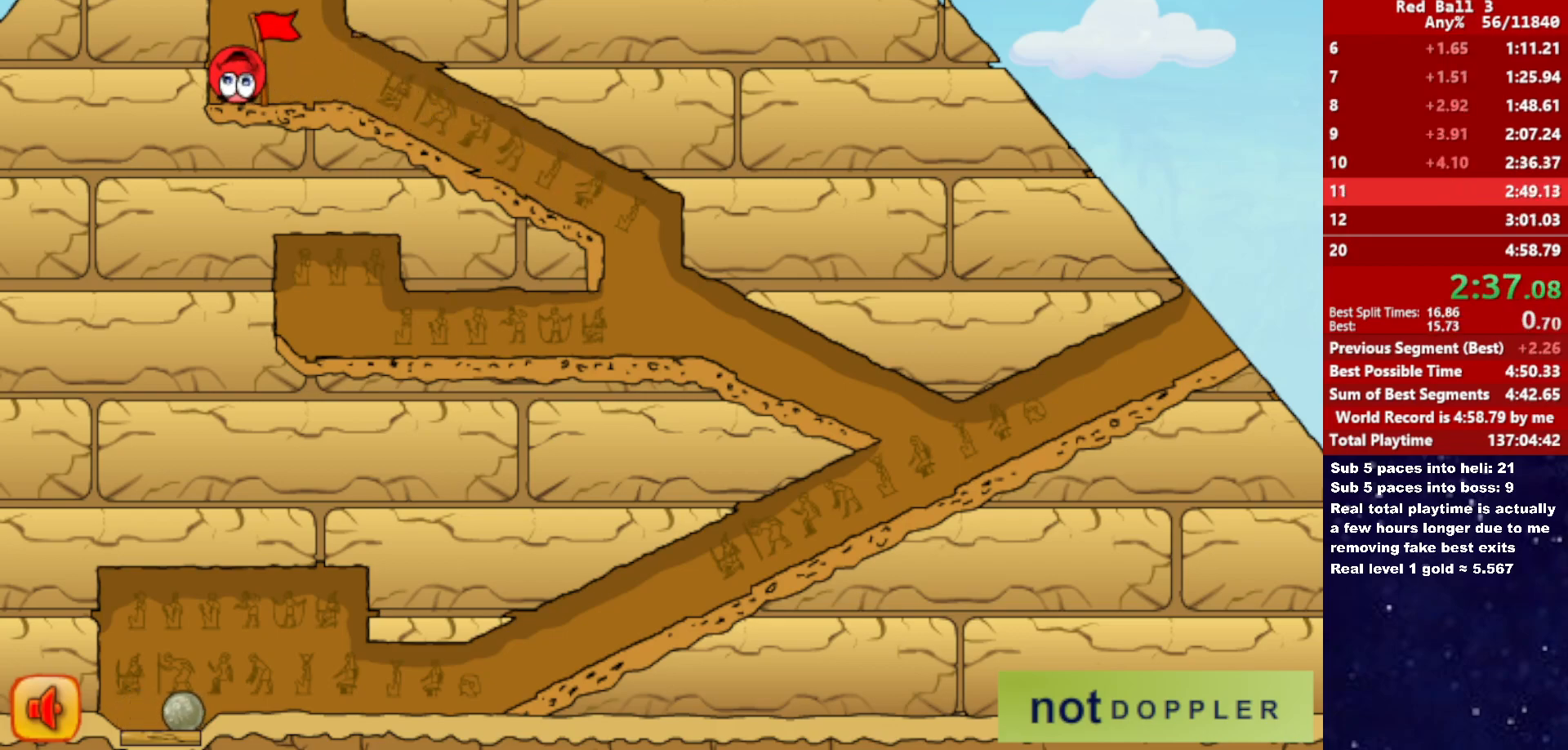
{"keys": ["right"], "events": []}
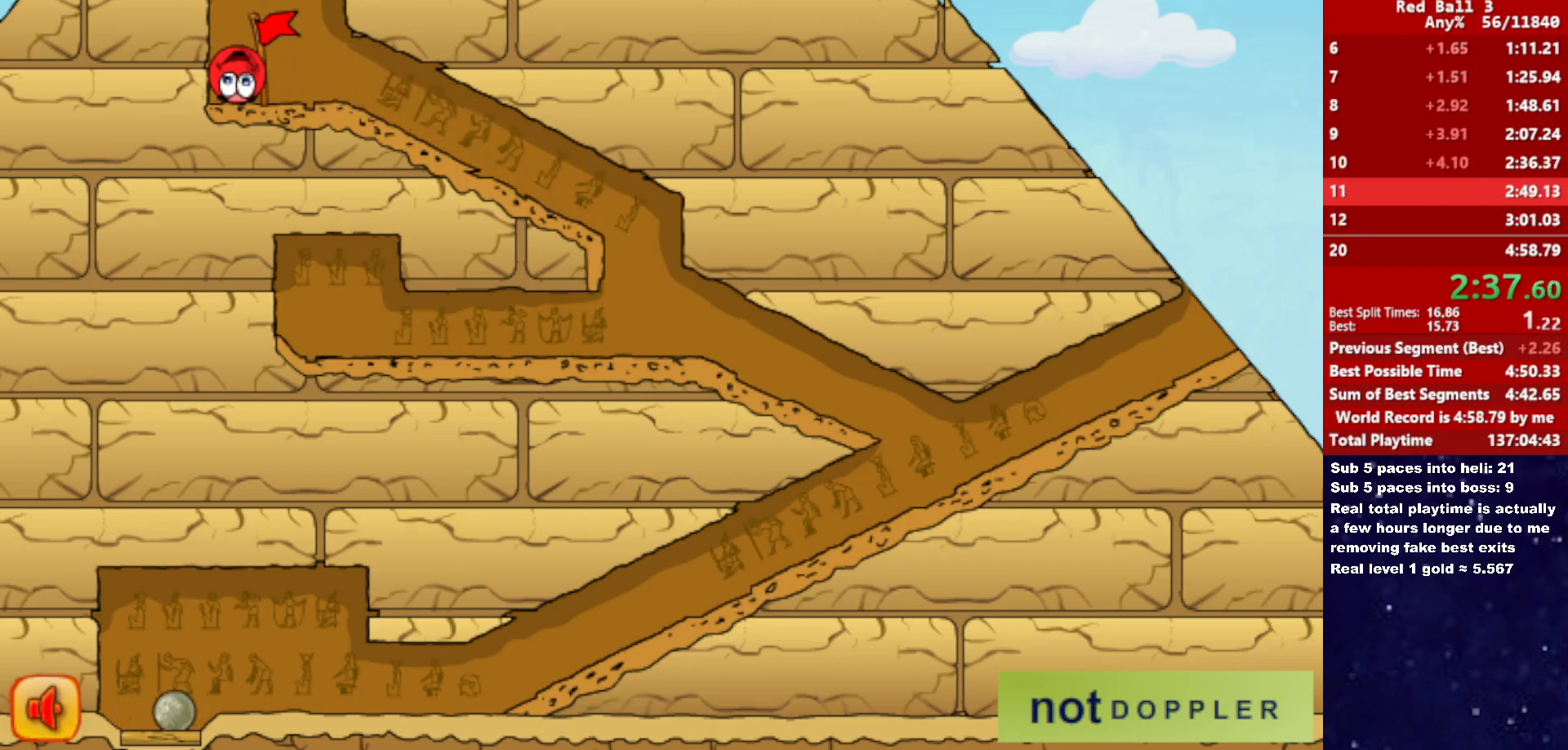
{"keys": ["right"], "events": []}
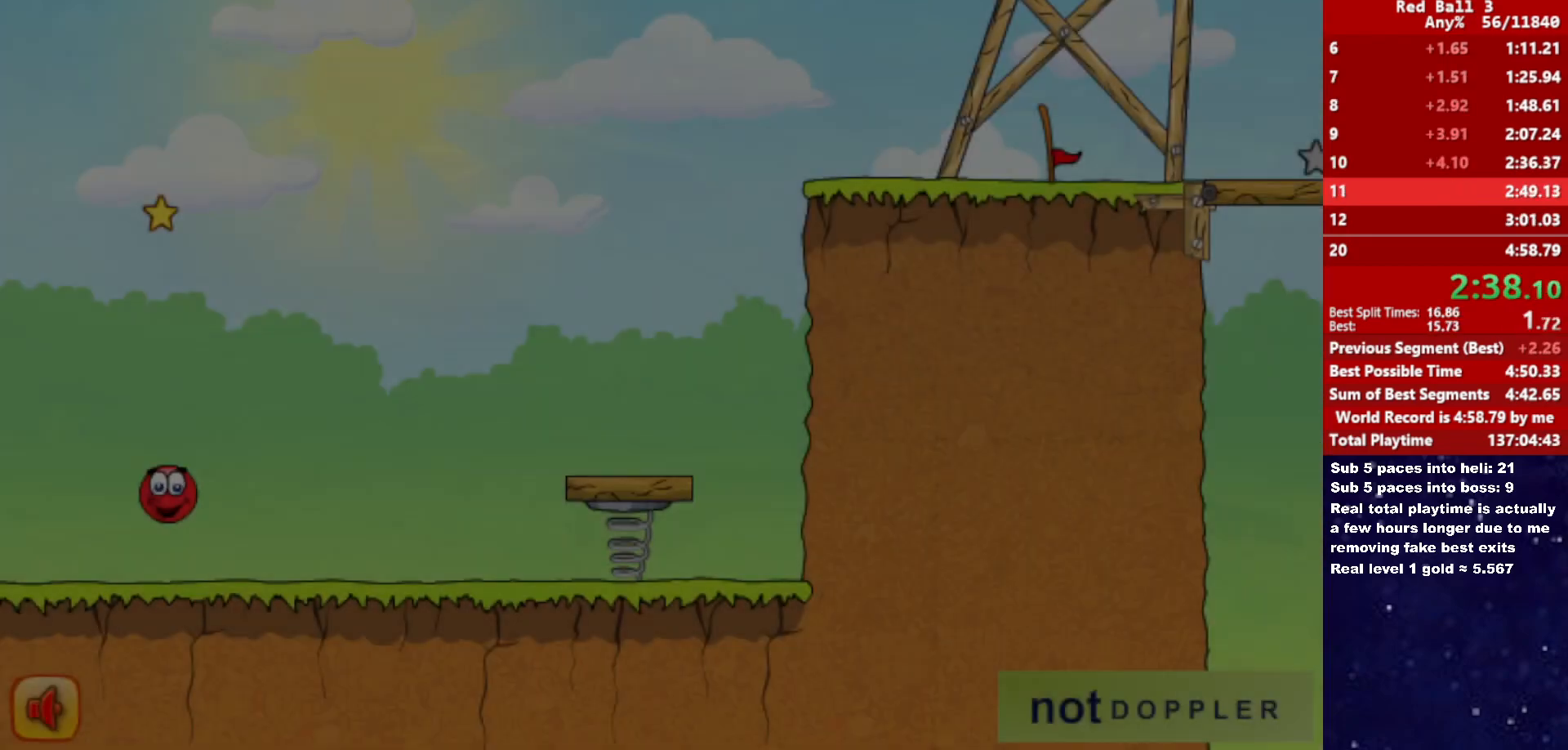
{"keys": ["p", "right", "up"], "events": [[500, "p", "down"], [500, "up", "down"]]}
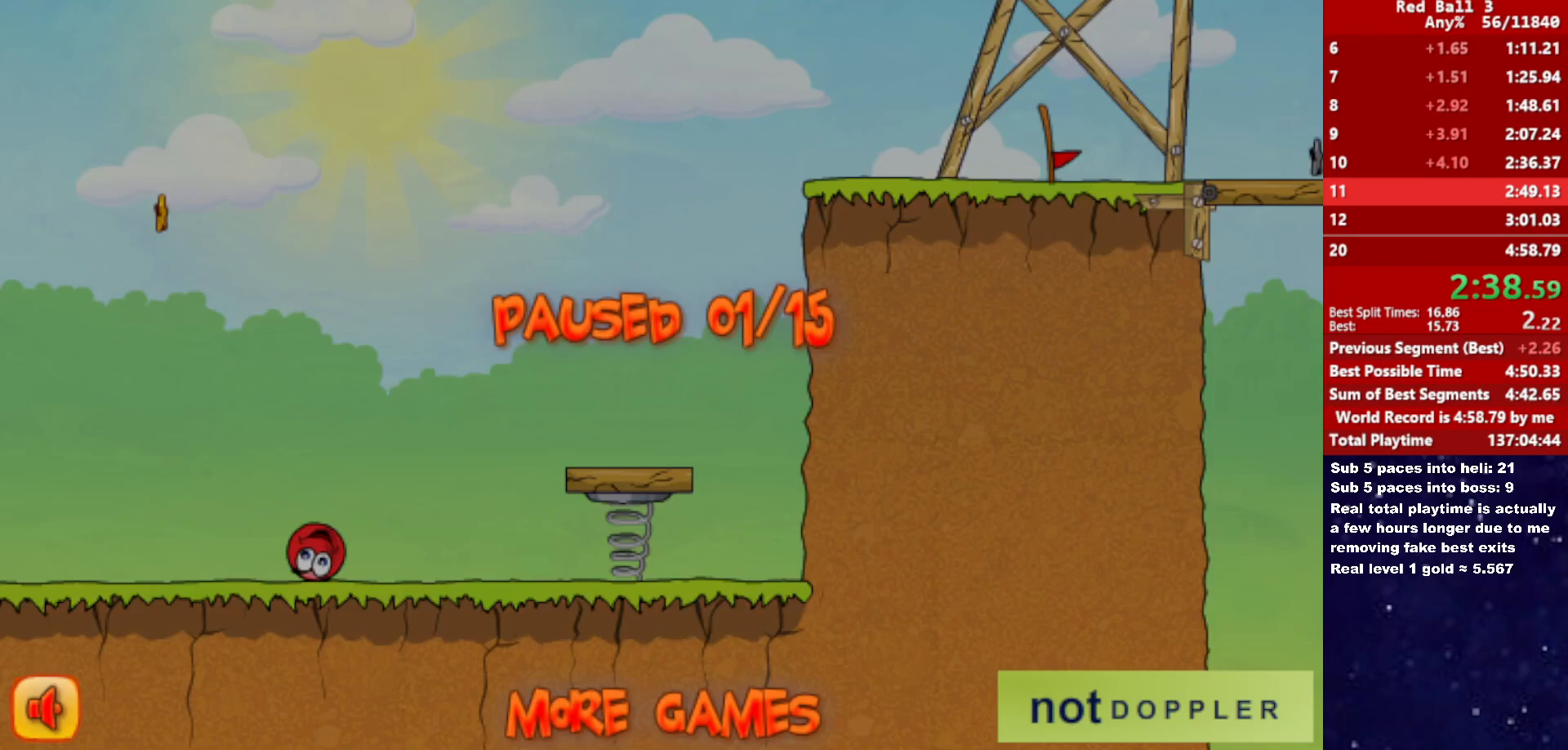
{"keys": ["right", "up"], "events": [[83, "p", "up"]]}
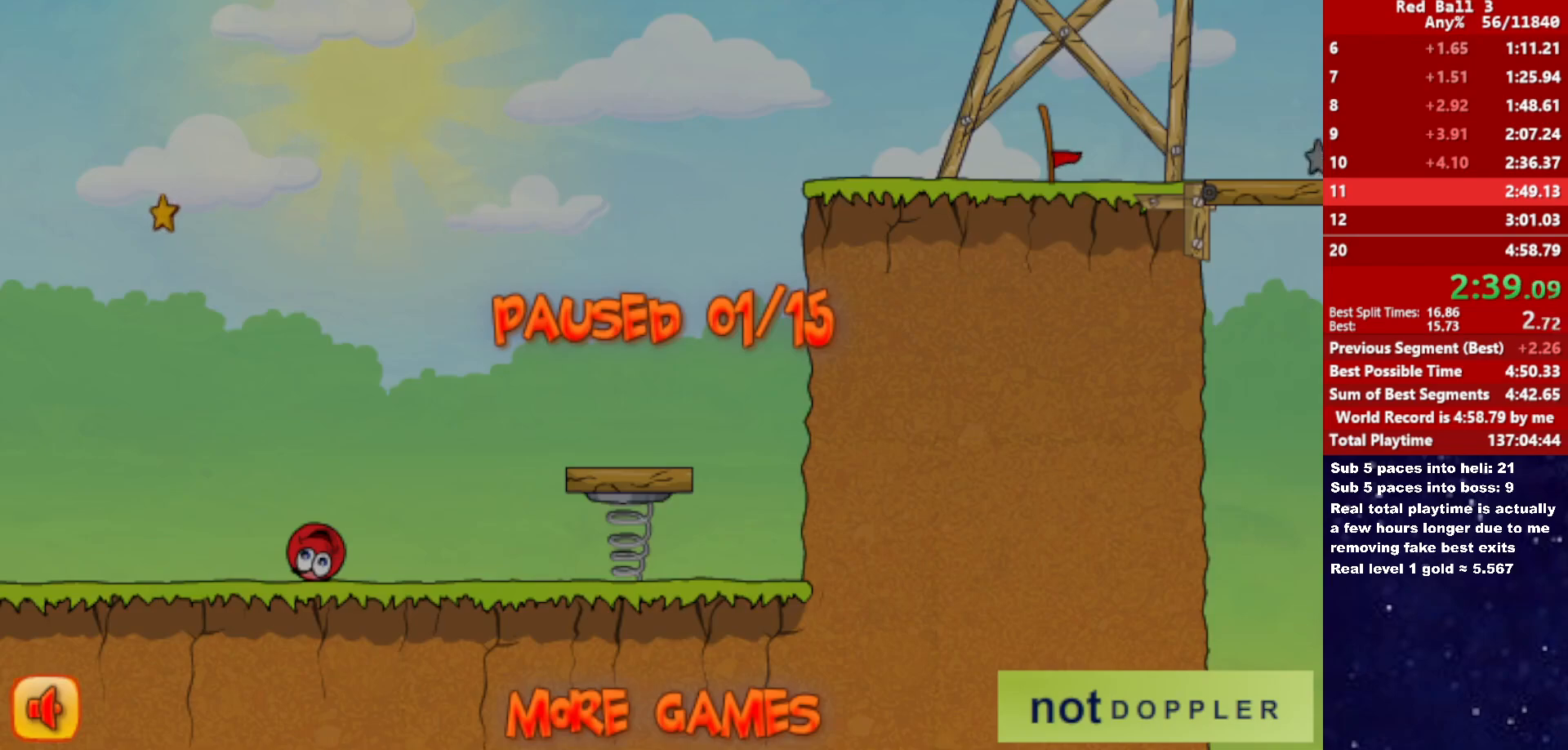
{"keys": ["left"], "events": [[83, "p", "down"], [83, "up", "up"], [150, "p", "up"], [333, "up", "down"], [383, "up", "up"], [433, "right", "up"], [466, "left", "down"]]}
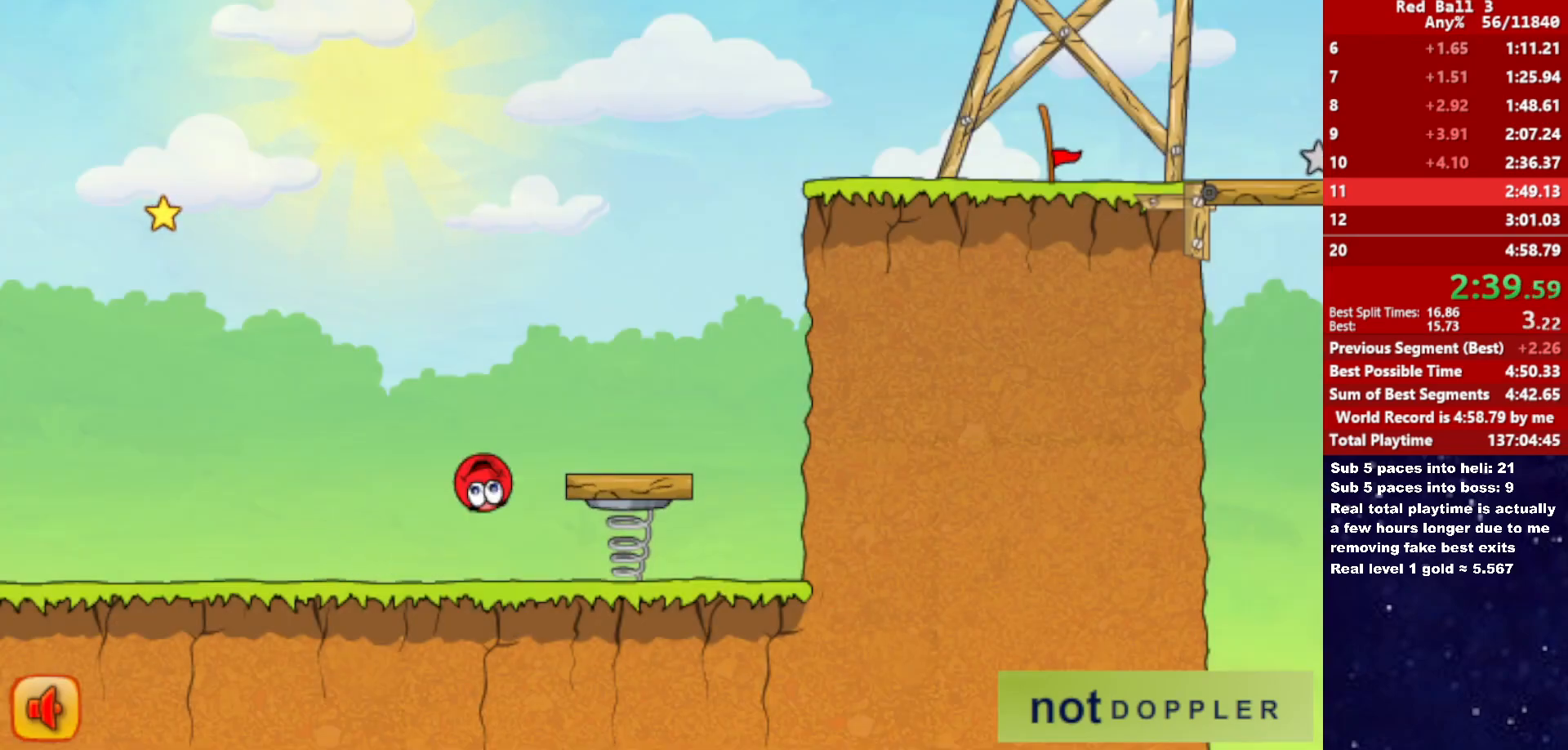
{"keys": ["right"], "events": [[433, "right", "down"], [450, "left", "up"]]}
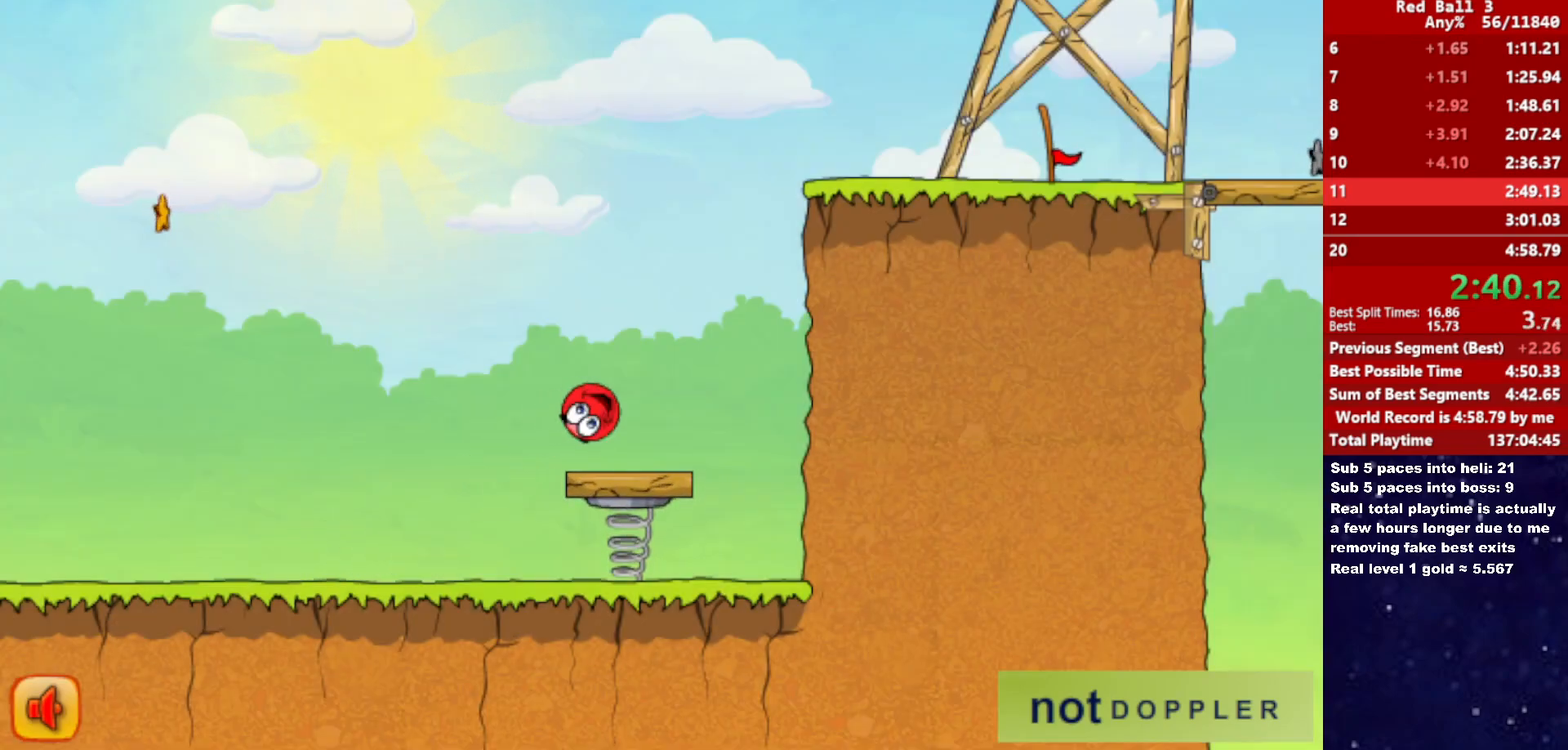
{"keys": ["right", "up"], "events": [[216, "p", "down"], [216, "up", "down"], [316, "p", "up"]]}
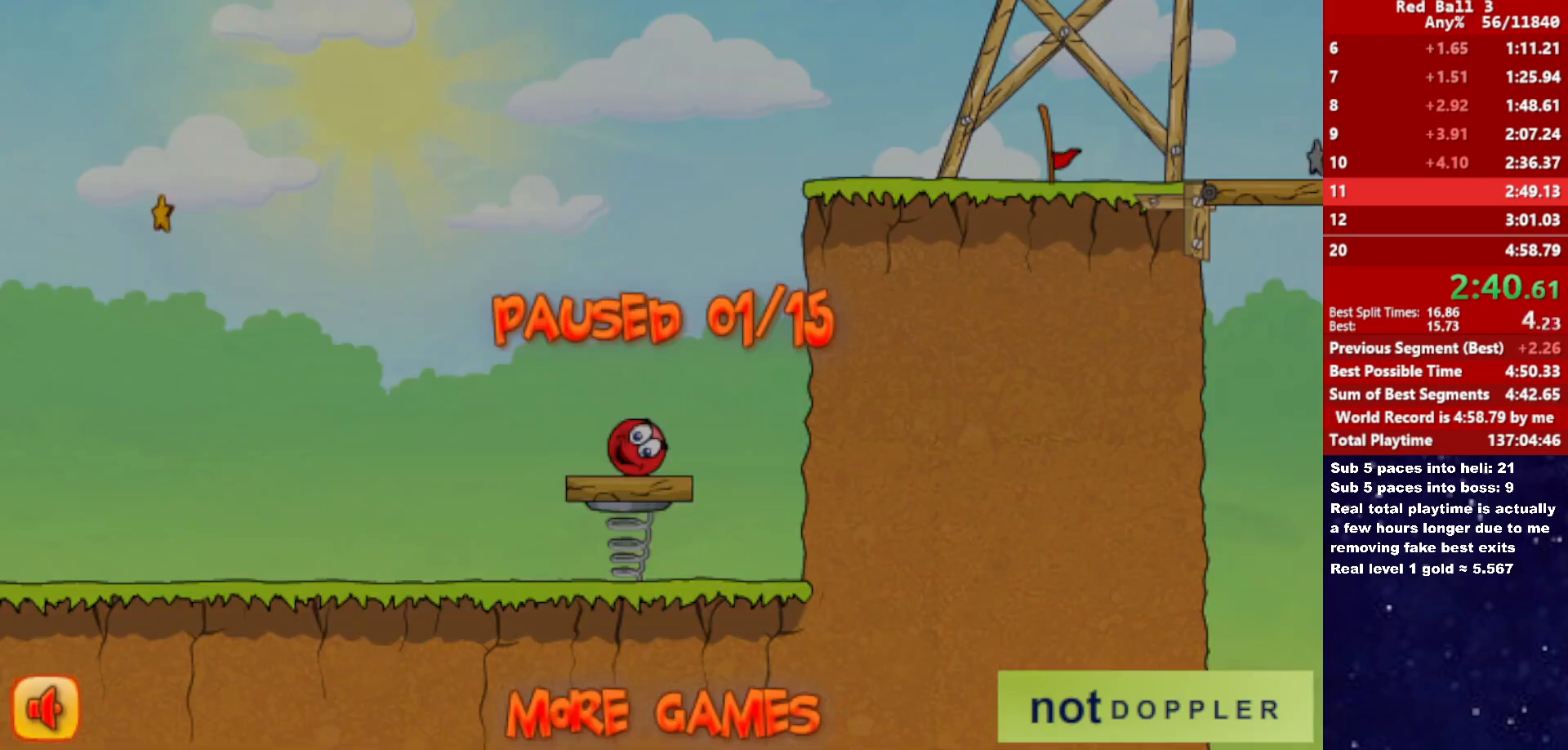
{"keys": ["left", "up"], "events": [[250, "p", "down"], [250, "right", "up"], [283, "left", "down"], [316, "p", "up"]]}
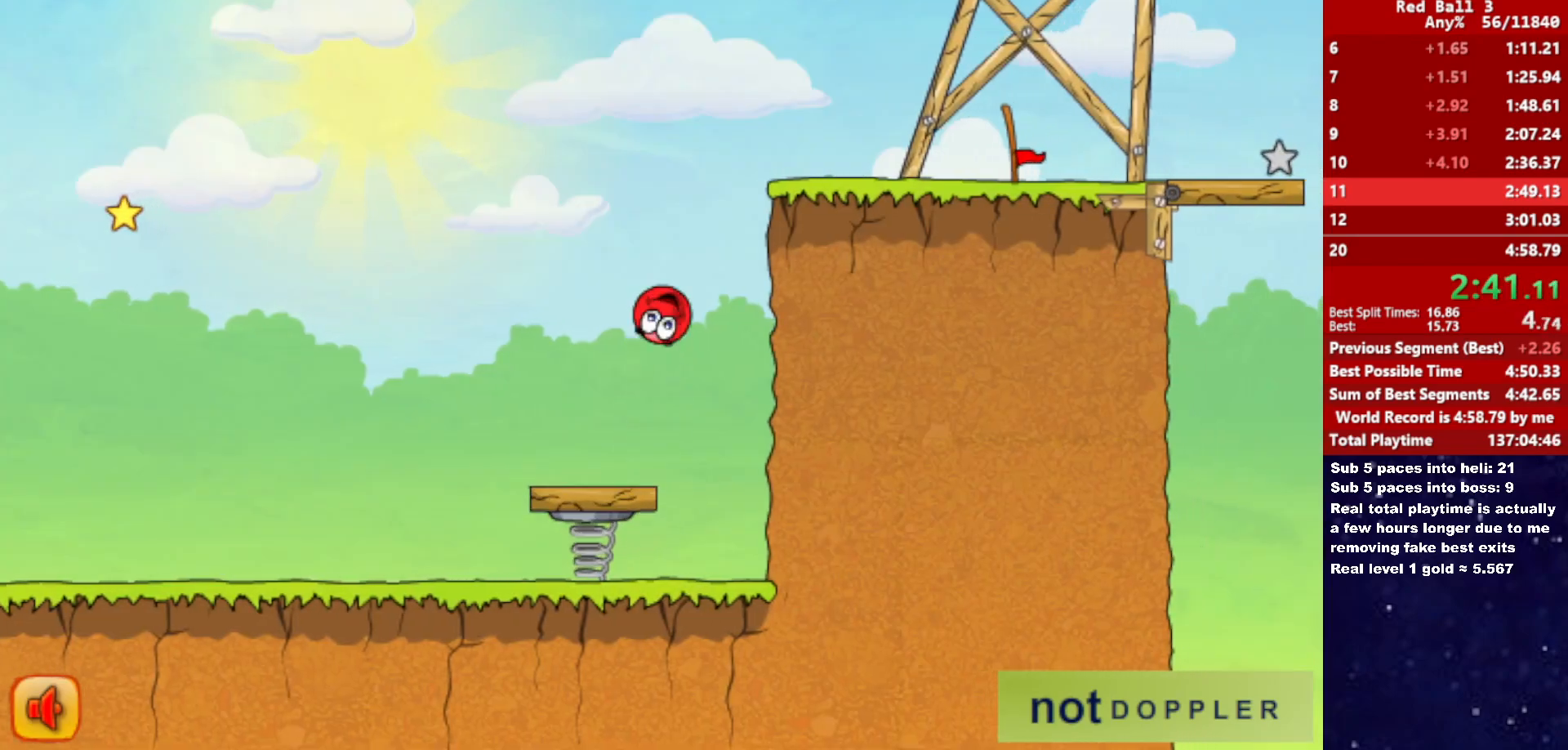
{"keys": ["right"], "events": [[100, "left", "up"], [200, "right", "down"], [216, "up", "up"]]}
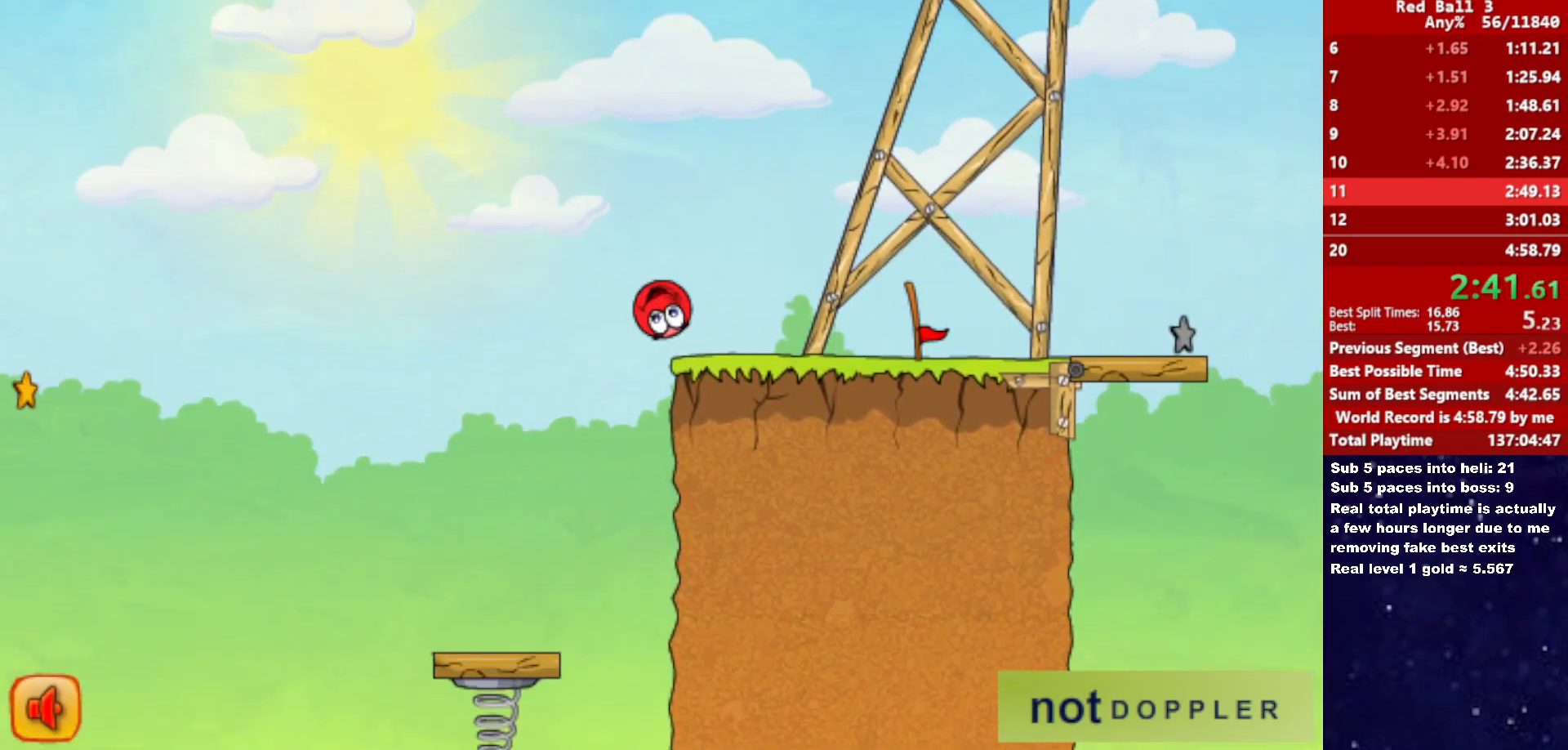
{"keys": ["right"], "events": []}
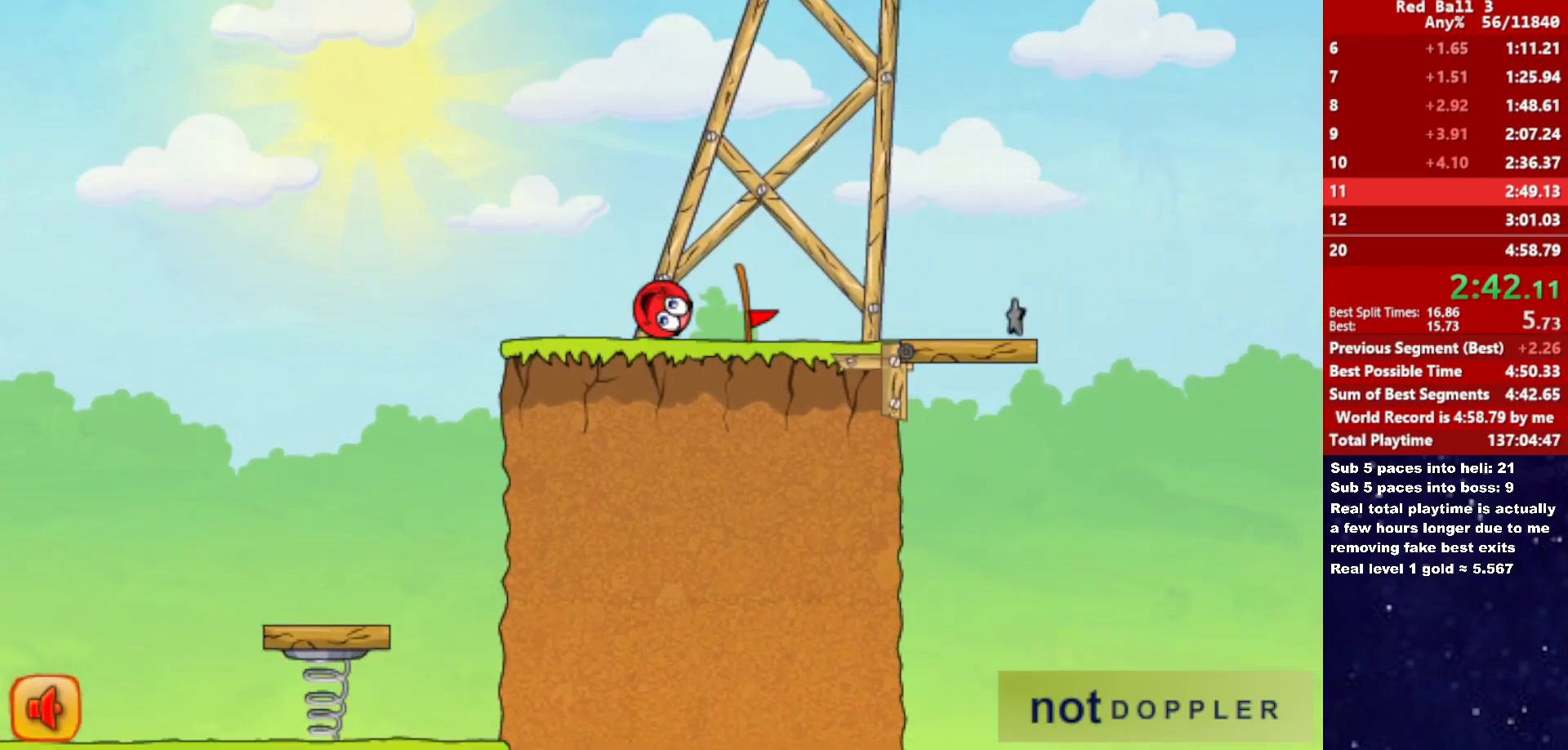
{"keys": ["right"], "events": [[16, "up", "down"], [183, "up", "up"]]}
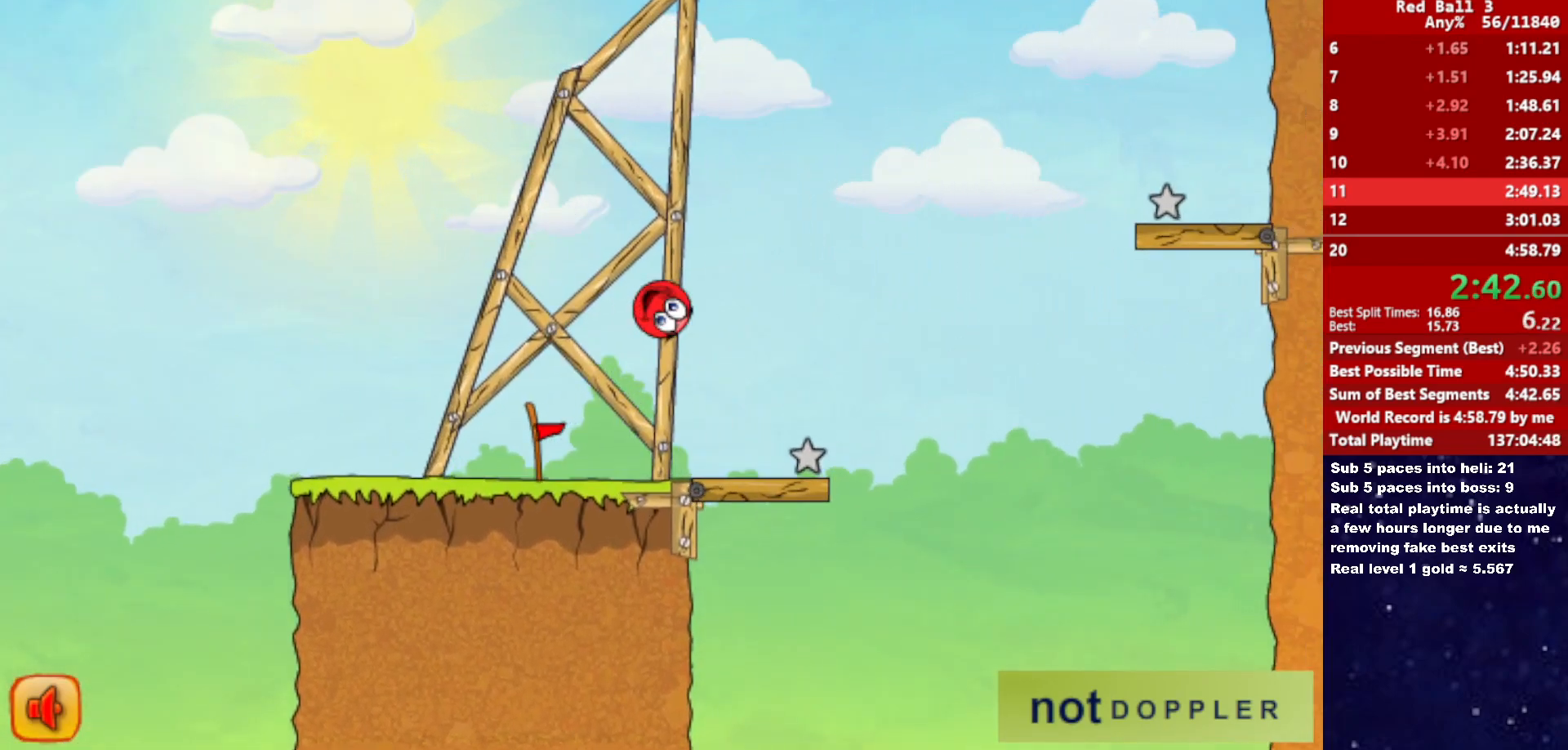
{"keys": [], "events": [[66, "right", "up"], [83, "left", "down"], [483, "left", "up"]]}
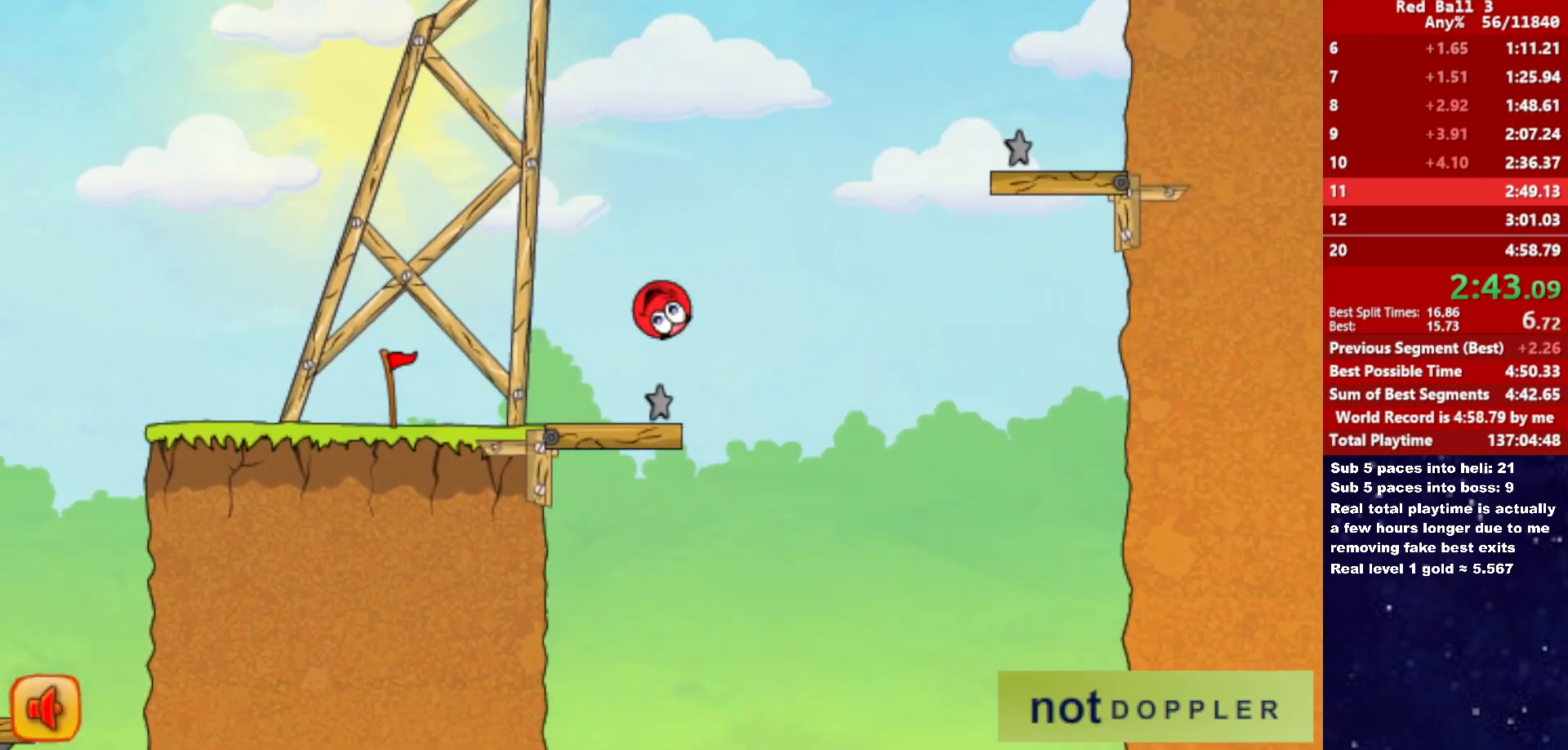
{"keys": ["left", "up"], "events": [[50, "left", "down"], [500, "up", "down"]]}
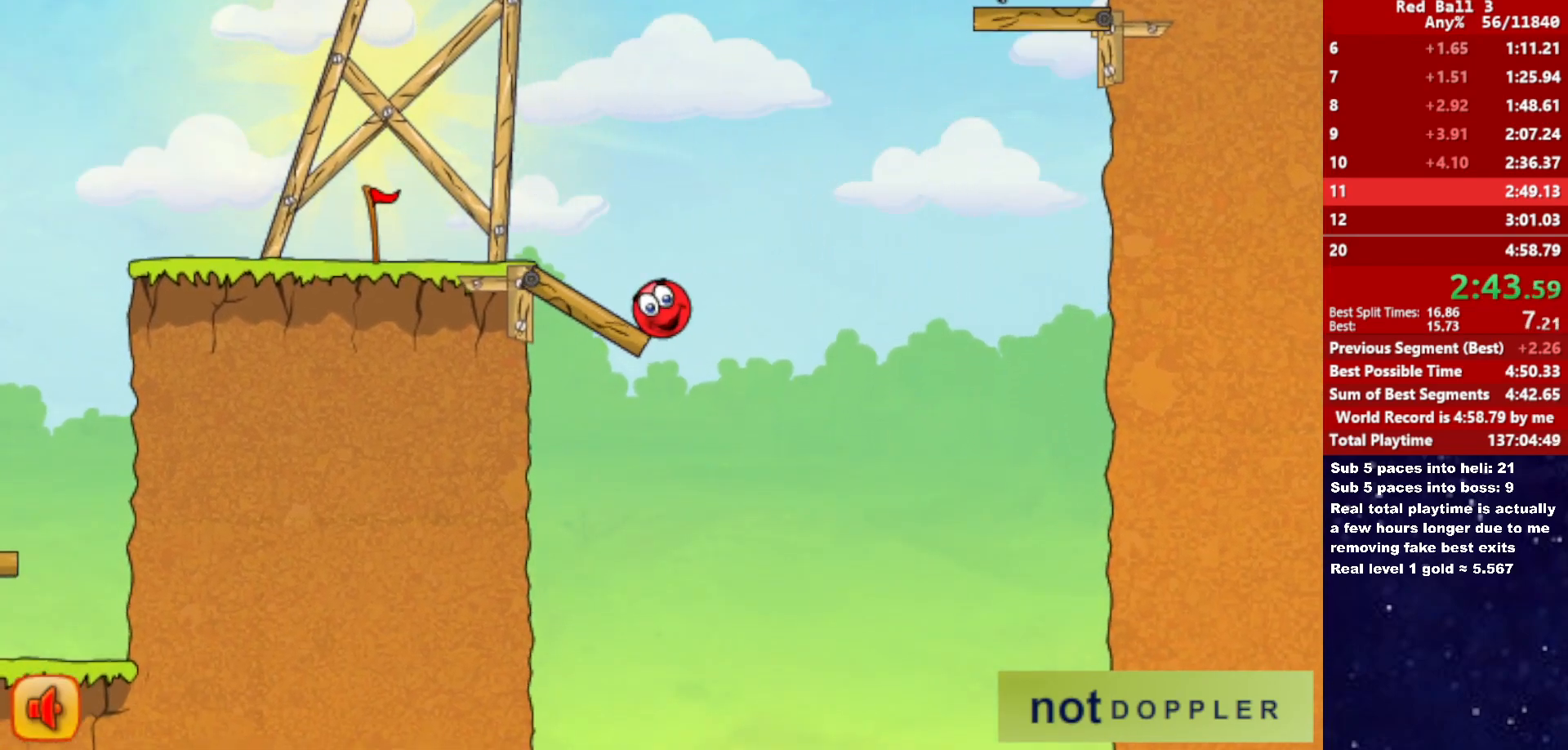
{"keys": ["right", "up"], "events": [[50, "right", "down"], [66, "left", "up"]]}
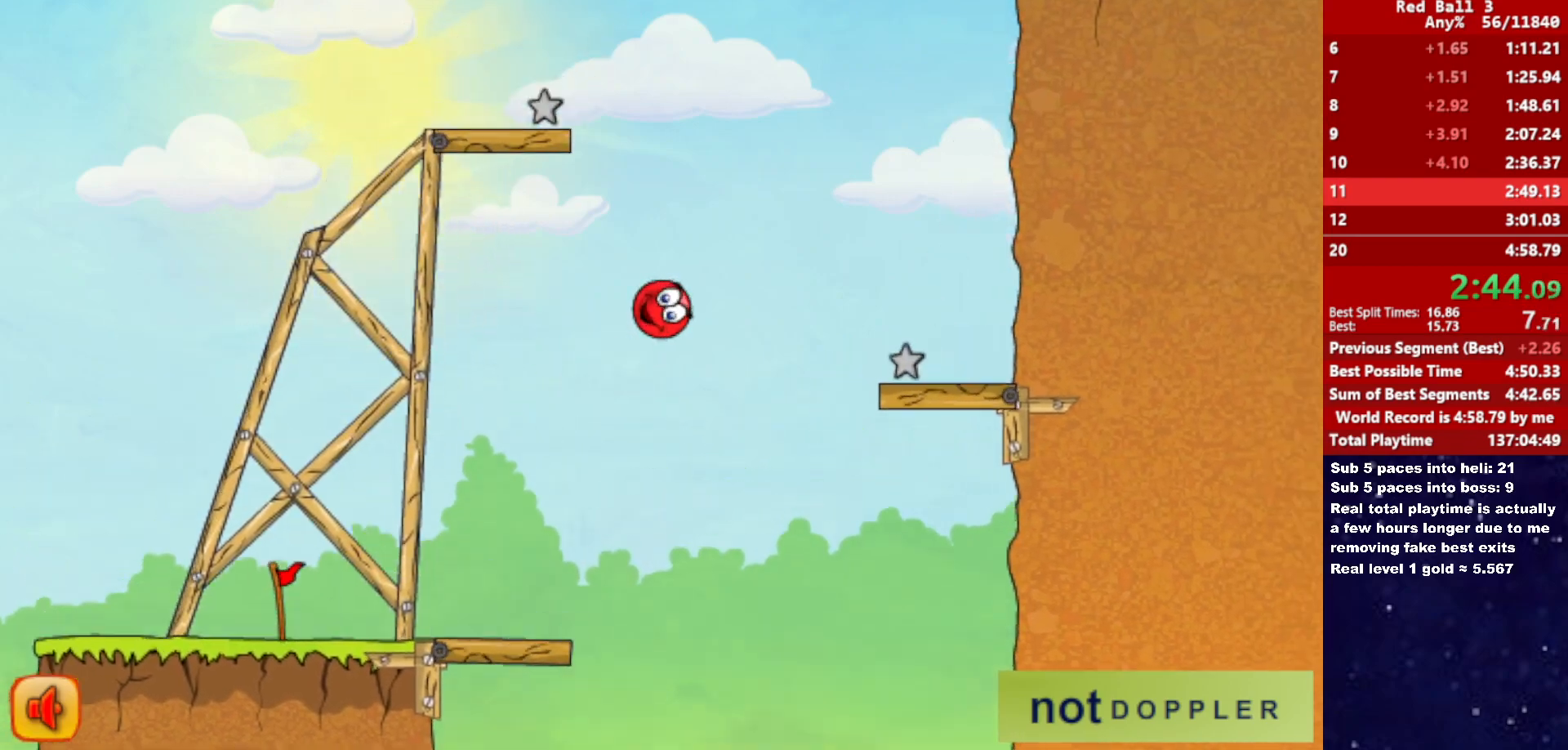
{"keys": ["left", "up"], "events": [[166, "right", "up"], [183, "left", "down"]]}
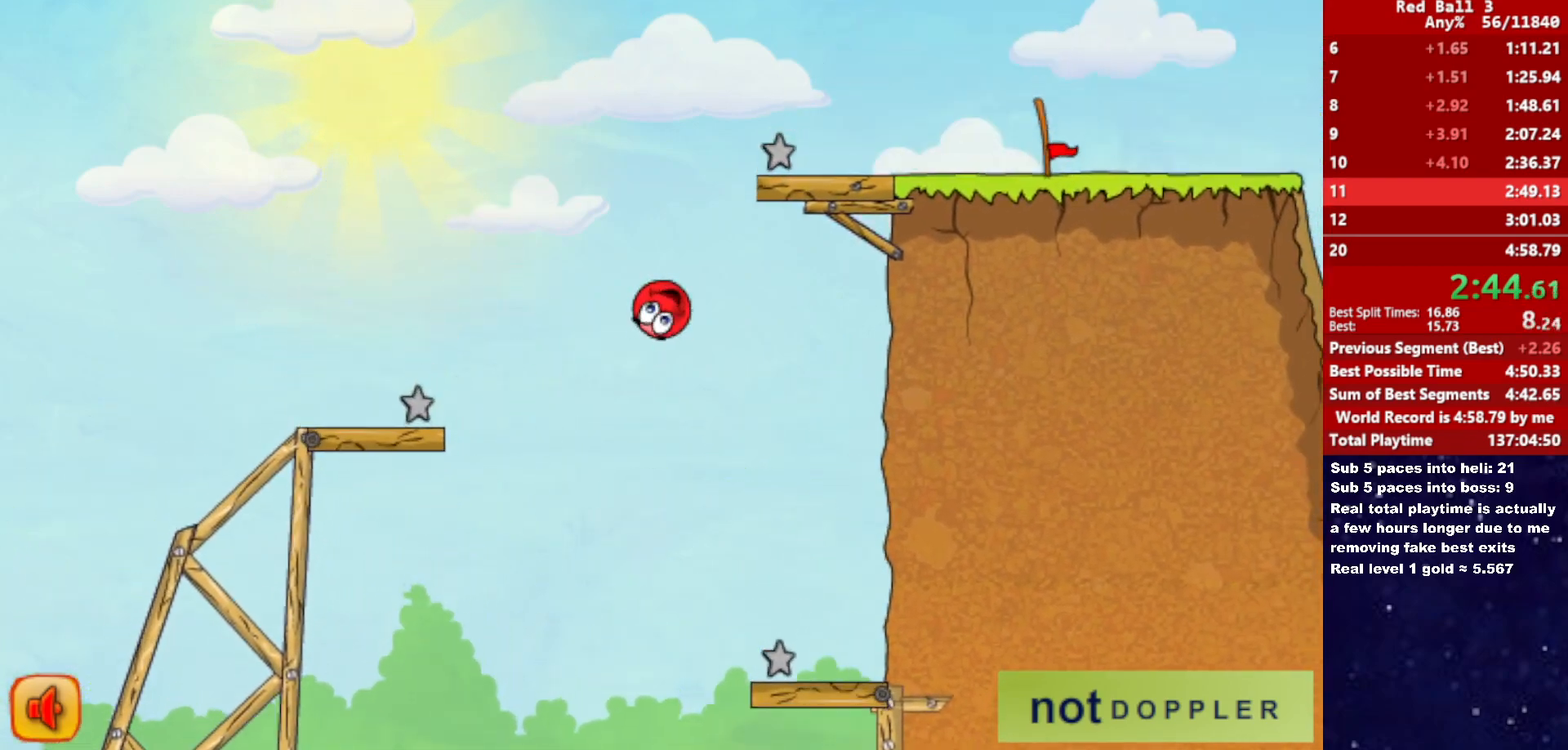
{"keys": ["right"], "events": [[33, "left", "up"], [66, "right", "down"], [366, "up", "up"]]}
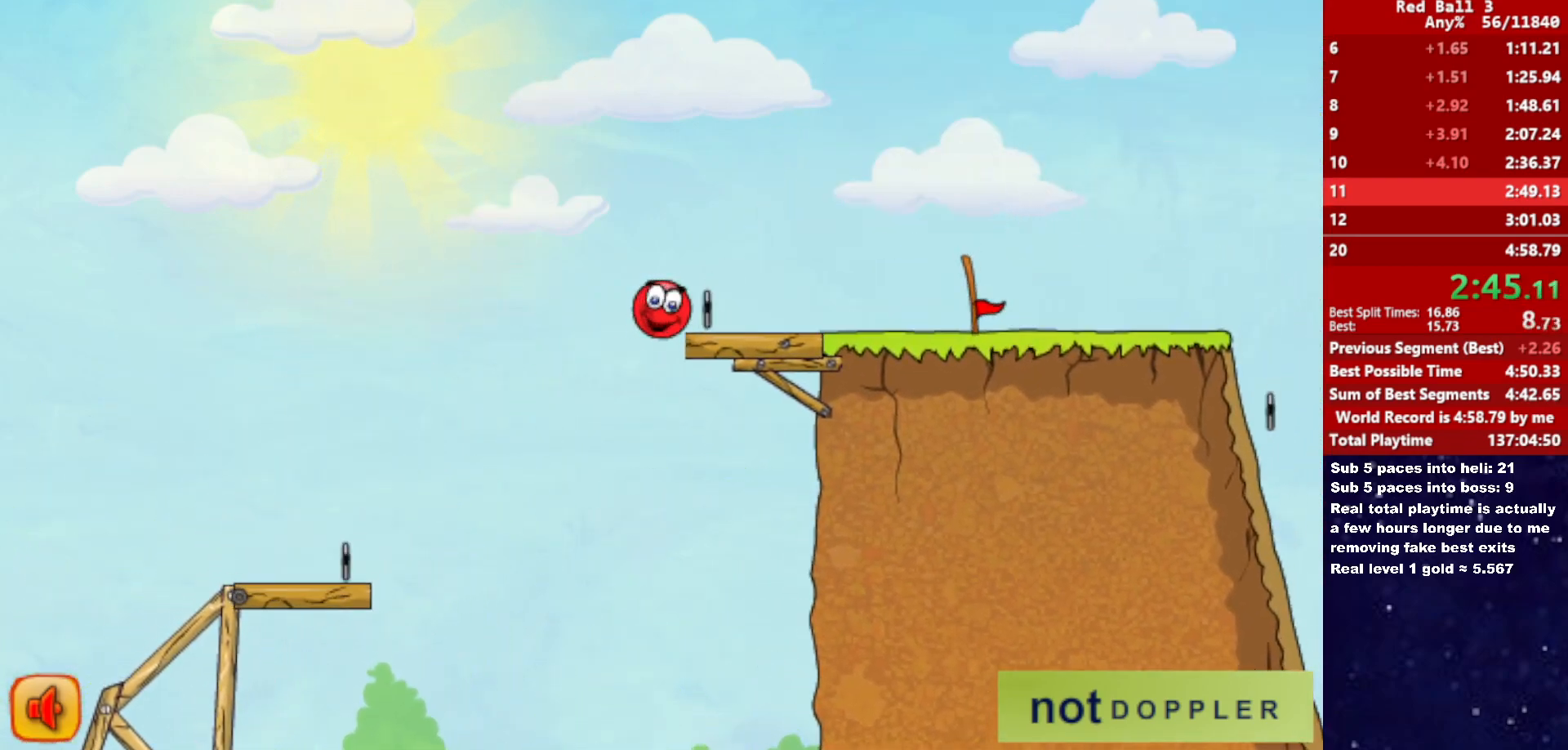
{"keys": ["right"], "events": []}
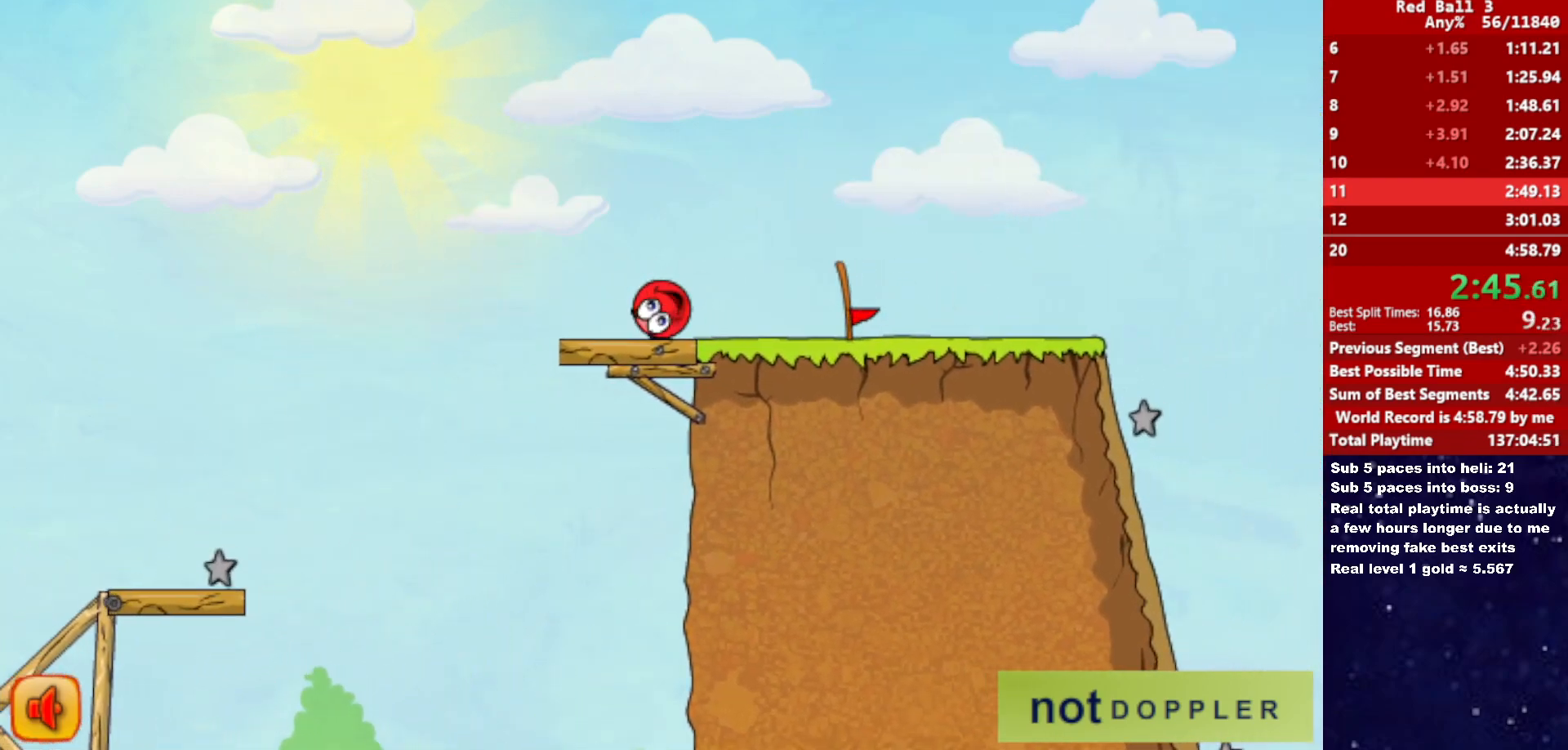
{"keys": ["right"], "events": [[16, "up", "down"], [66, "up", "up"]]}
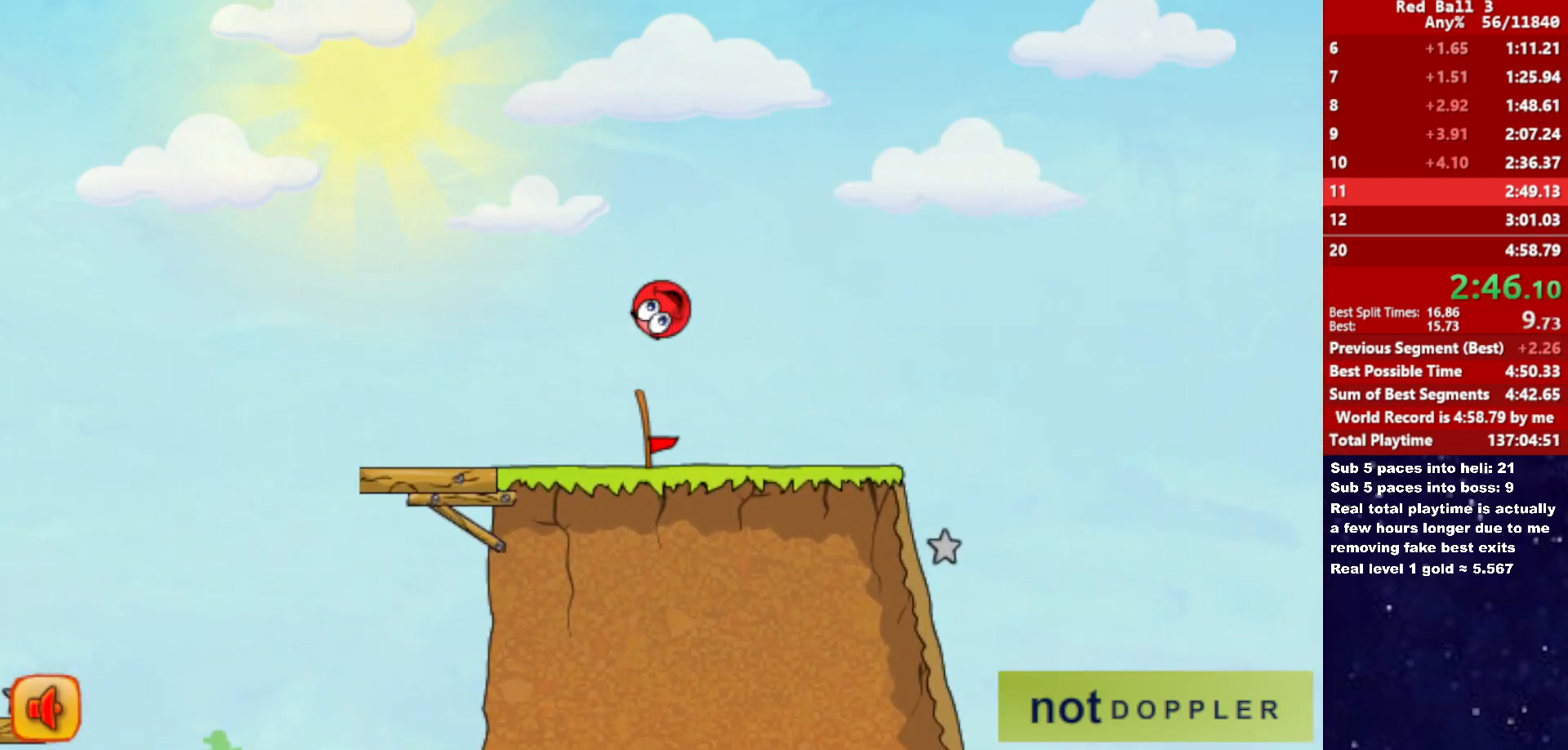
{"keys": ["right"], "events": []}
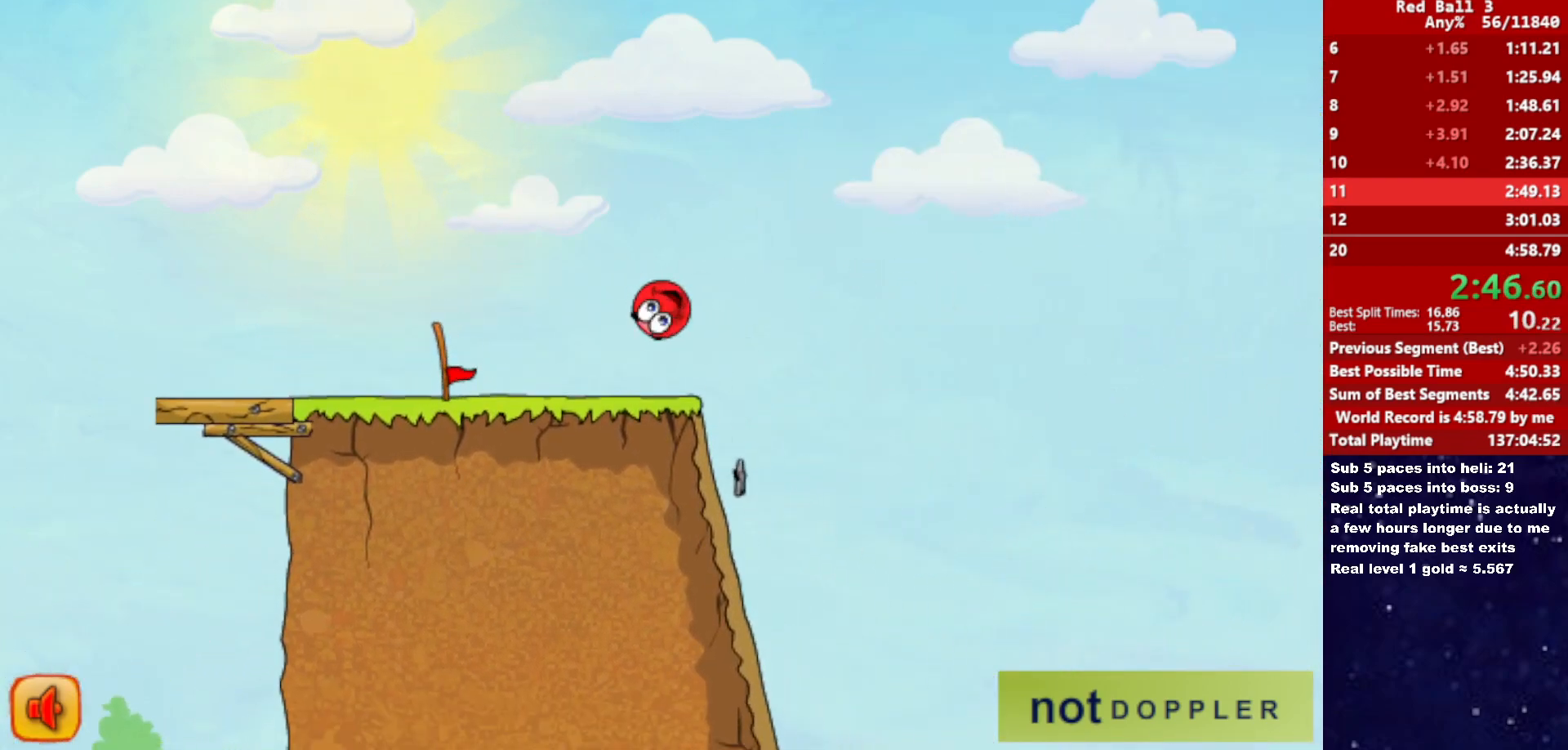
{"keys": ["right"], "events": [[50, "right", "up"], [66, "left", "down"], [450, "right", "down"], [483, "left", "up"]]}
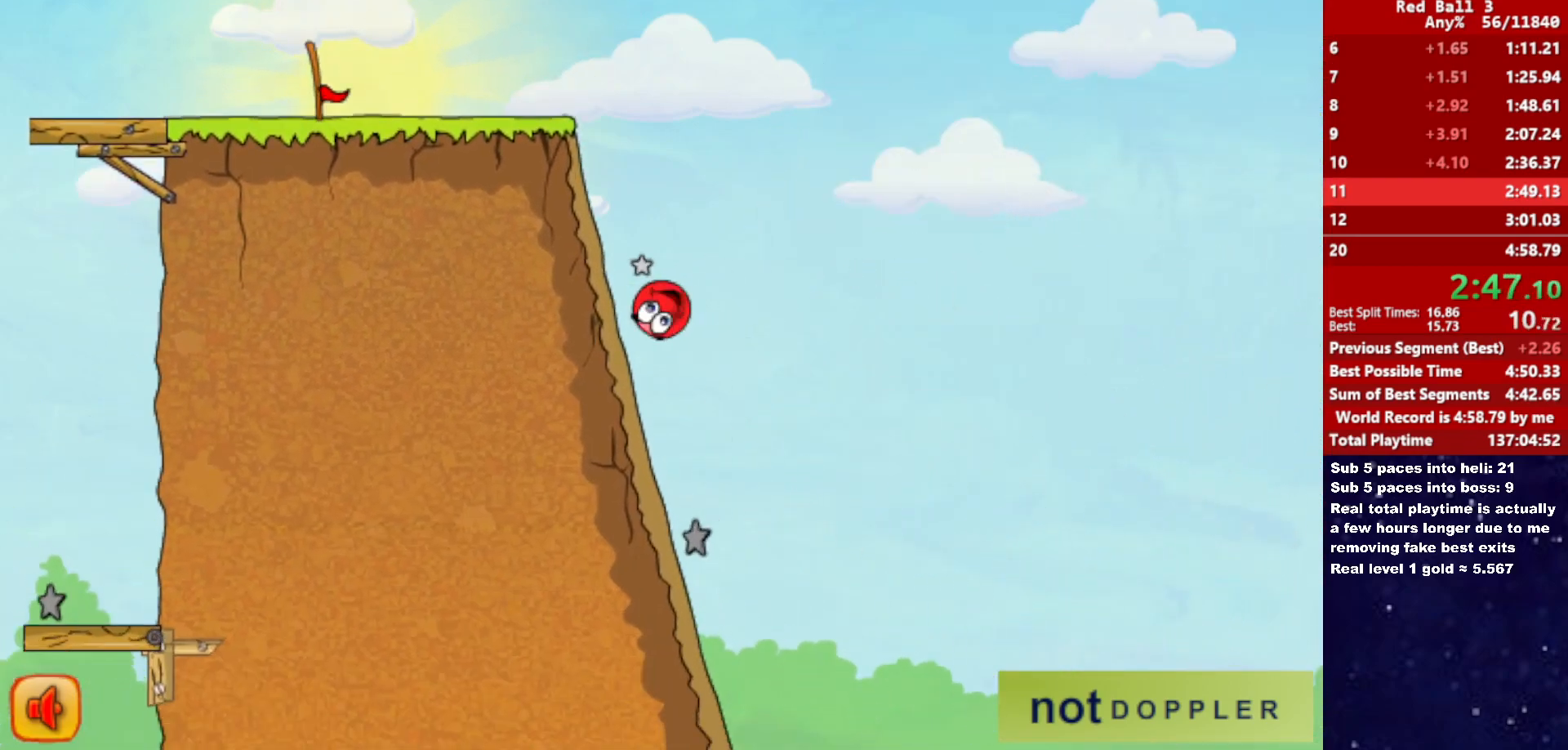
{"keys": ["right"], "events": [[283, "right", "up"], [383, "right", "down"]]}
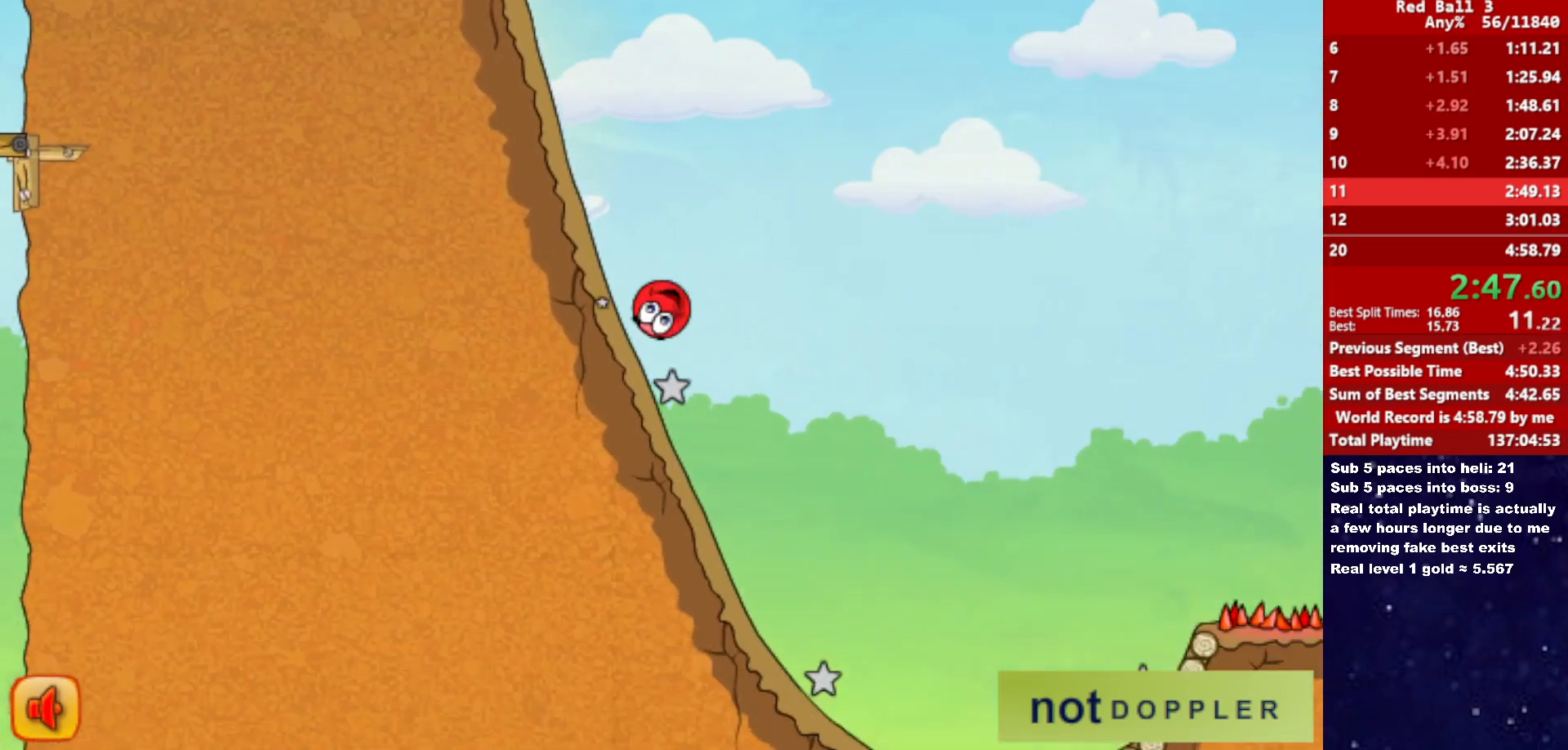
{"keys": ["right", "up"], "events": [[416, "p", "down"], [416, "up", "down"], [500, "p", "up"]]}
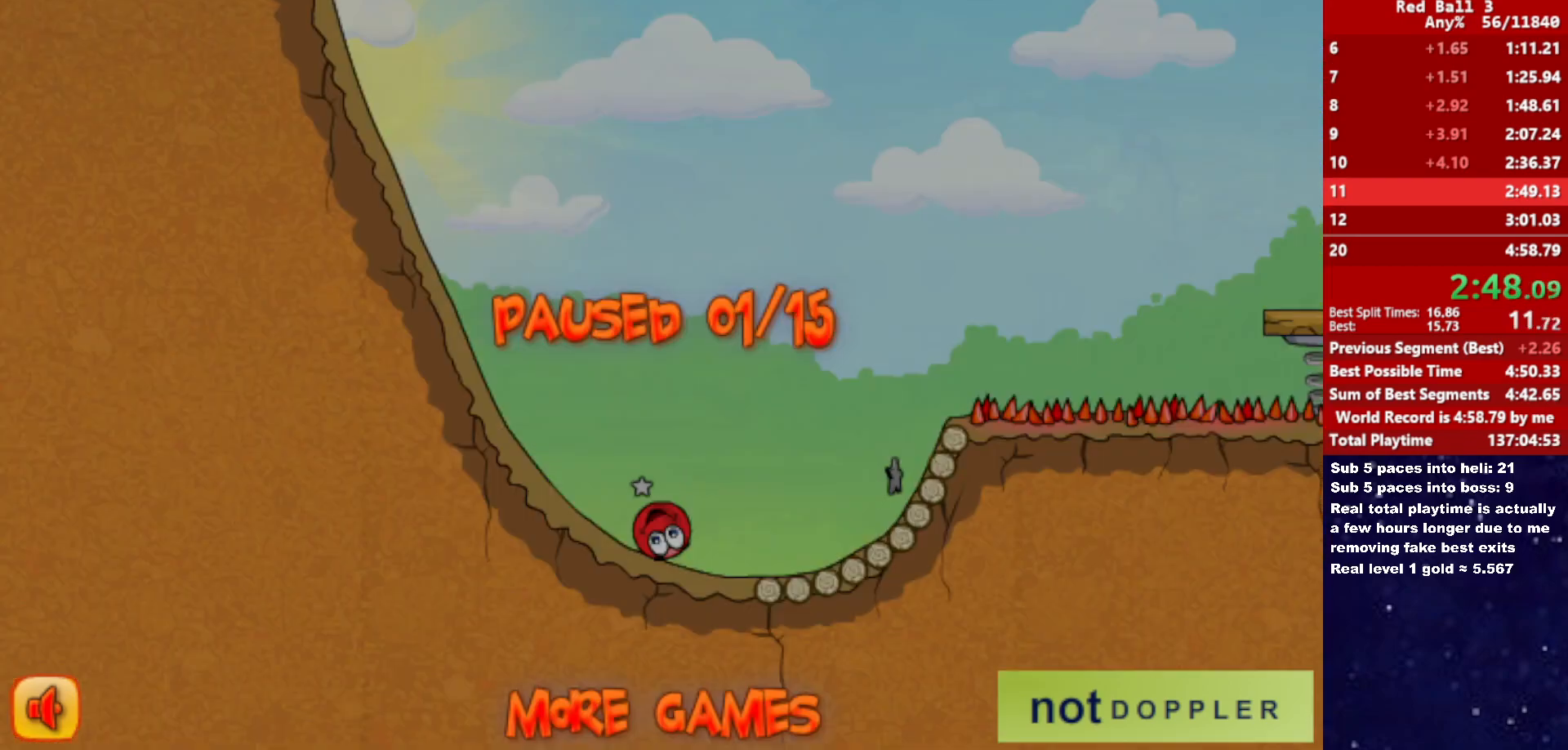
{"keys": ["p", "right", "up"], "events": [[450, "p", "down"]]}
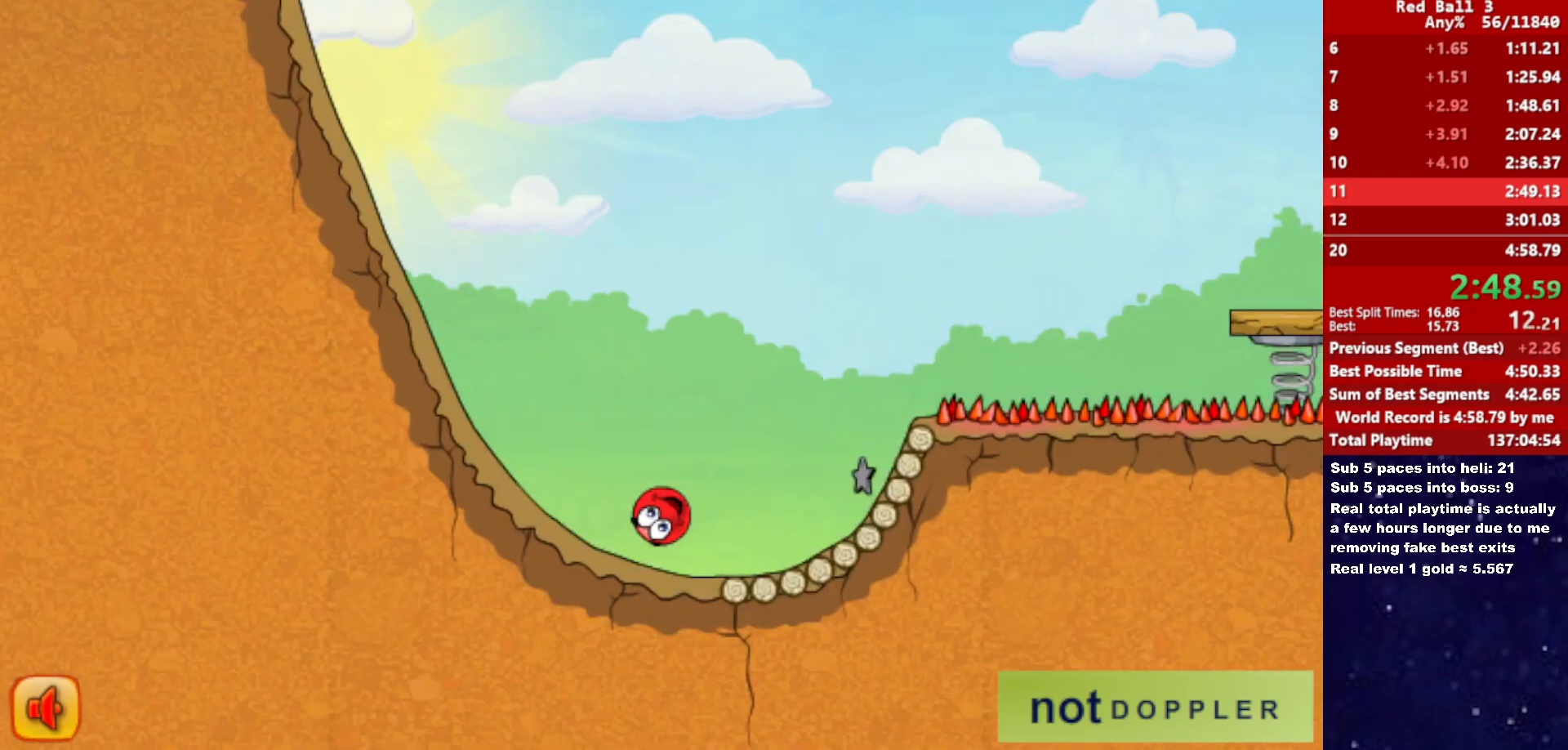
{"keys": ["right"], "events": [[33, "p", "up"], [150, "up", "up"], [366, "up", "down"], [416, "up", "up"]]}
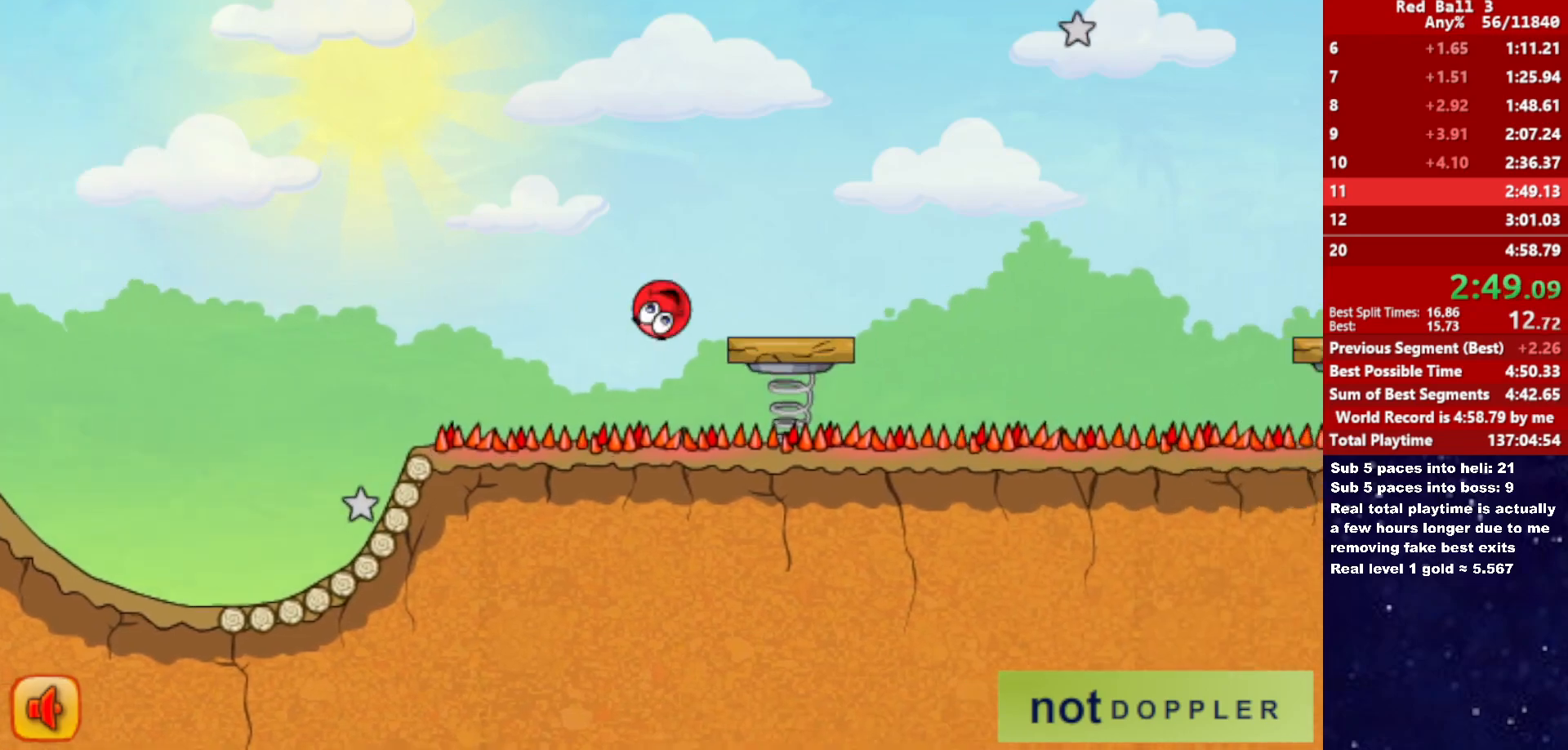
{"keys": ["right"], "events": []}